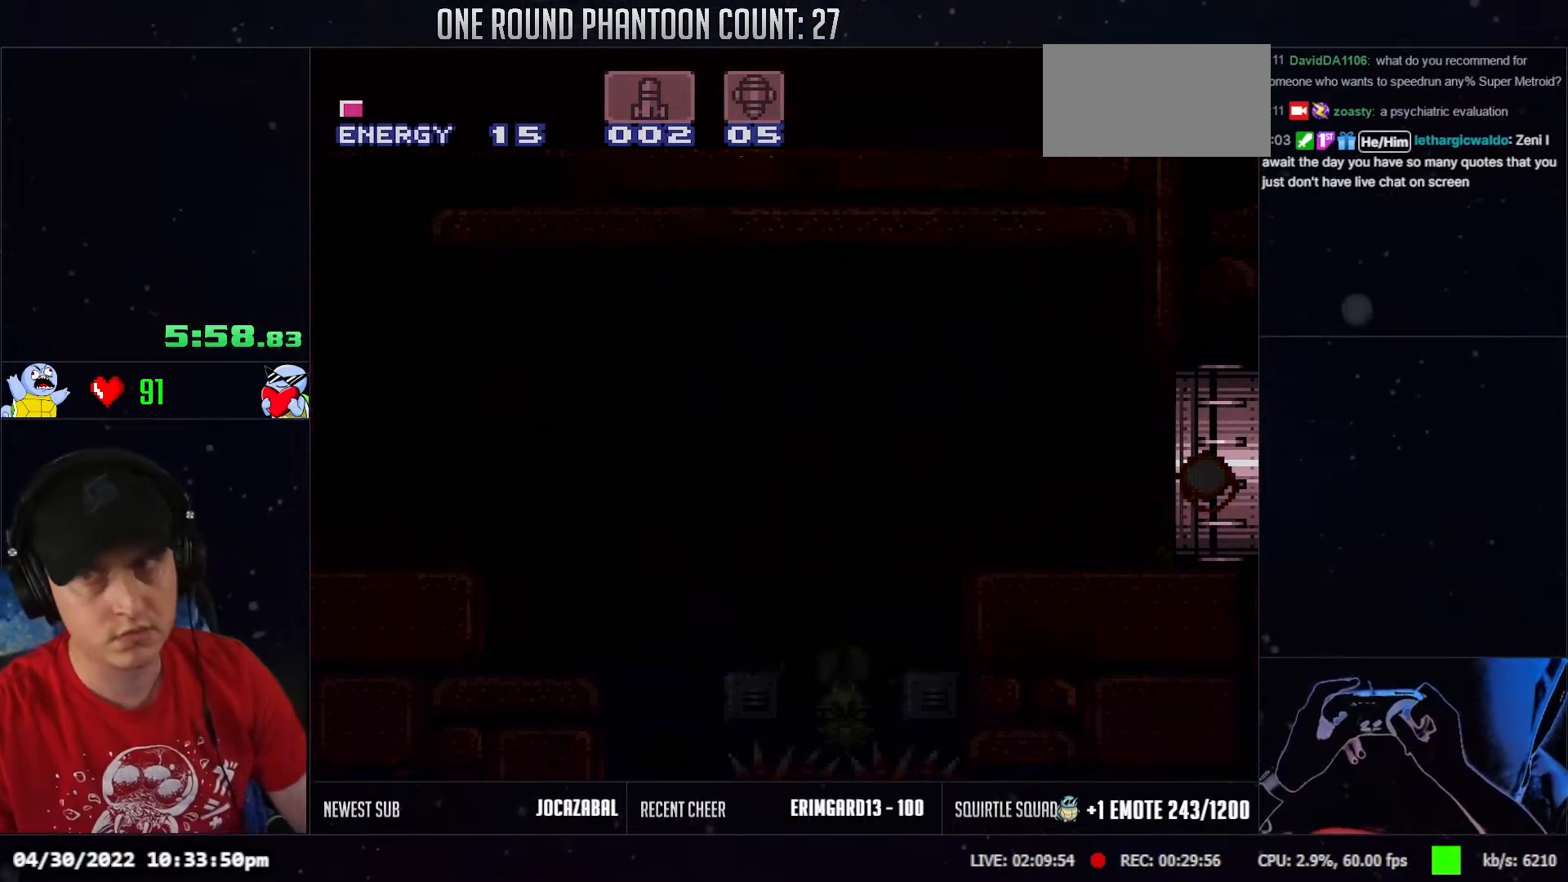
Gameplay with a controller (Nintendo layout); each line is a JSON object with the inputs held at the frame after it. "events" lists button and stick changes between this image and that frame as [ms after this image, input, new state], when the widget could be followed in between. Not read: A B L3 R3 X Y.
{"buttons": [], "events": [[483, "DPAD_RIGHT", "up"]]}
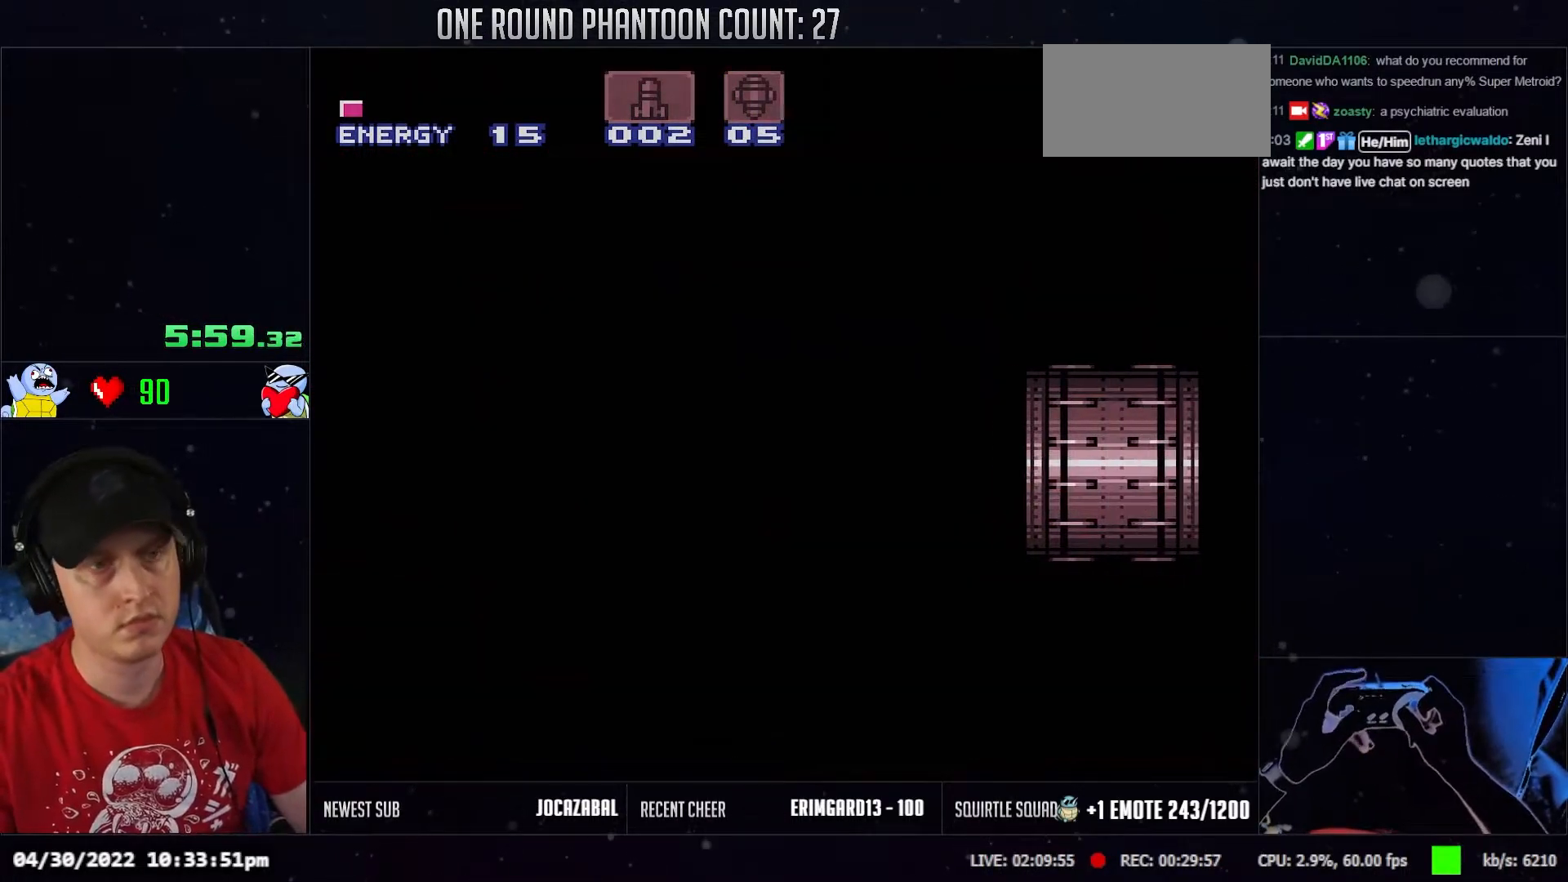
{"buttons": ["DPAD_RIGHT"], "events": [[100, "DPAD_RIGHT", "down"]]}
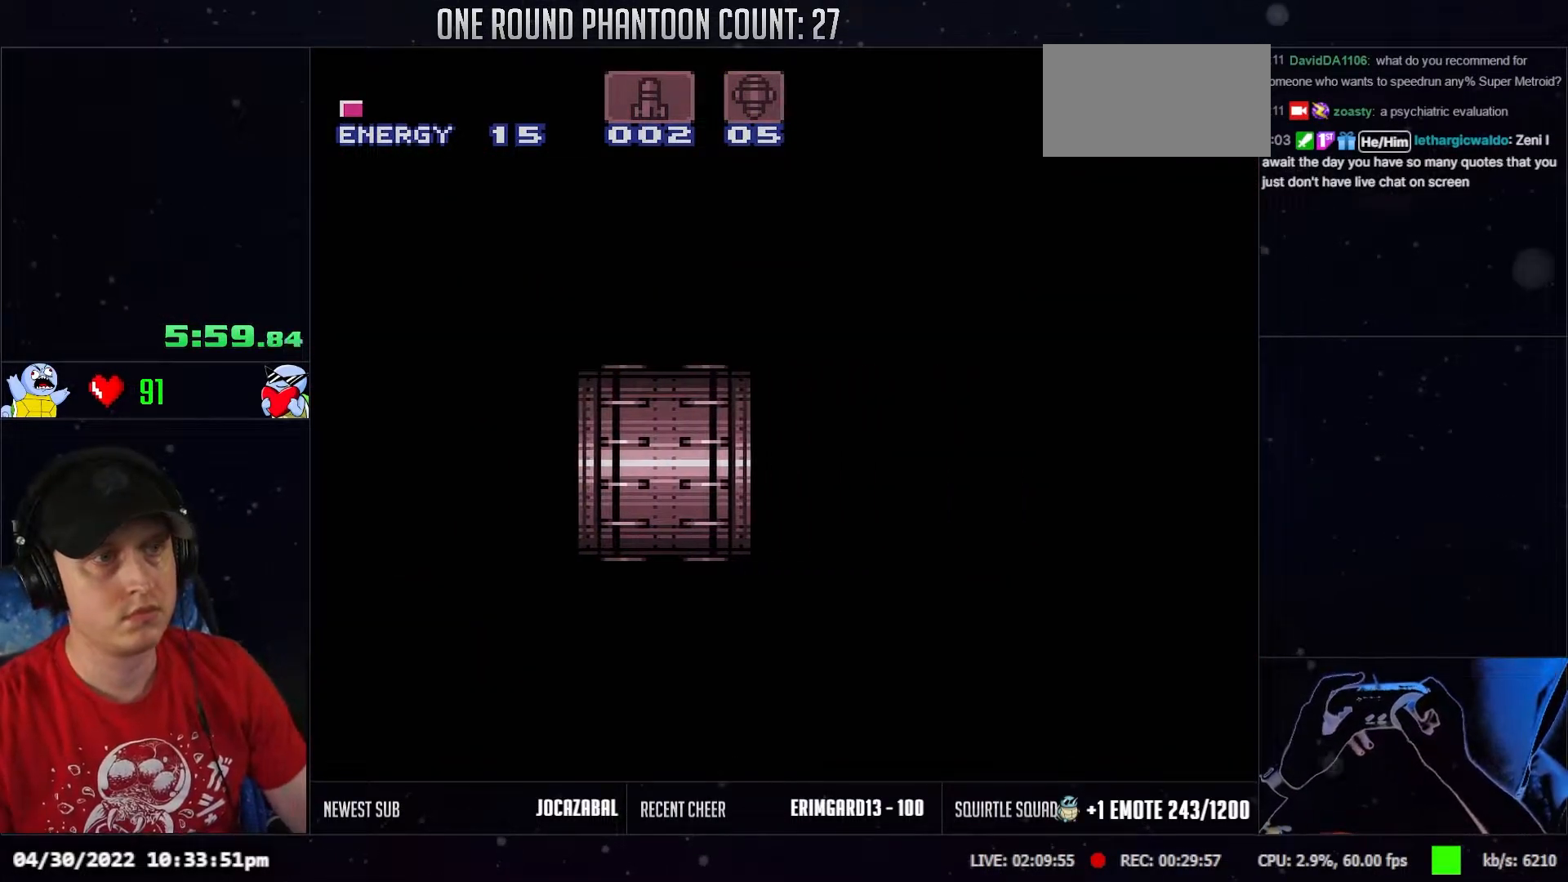
{"buttons": ["DPAD_RIGHT"], "events": []}
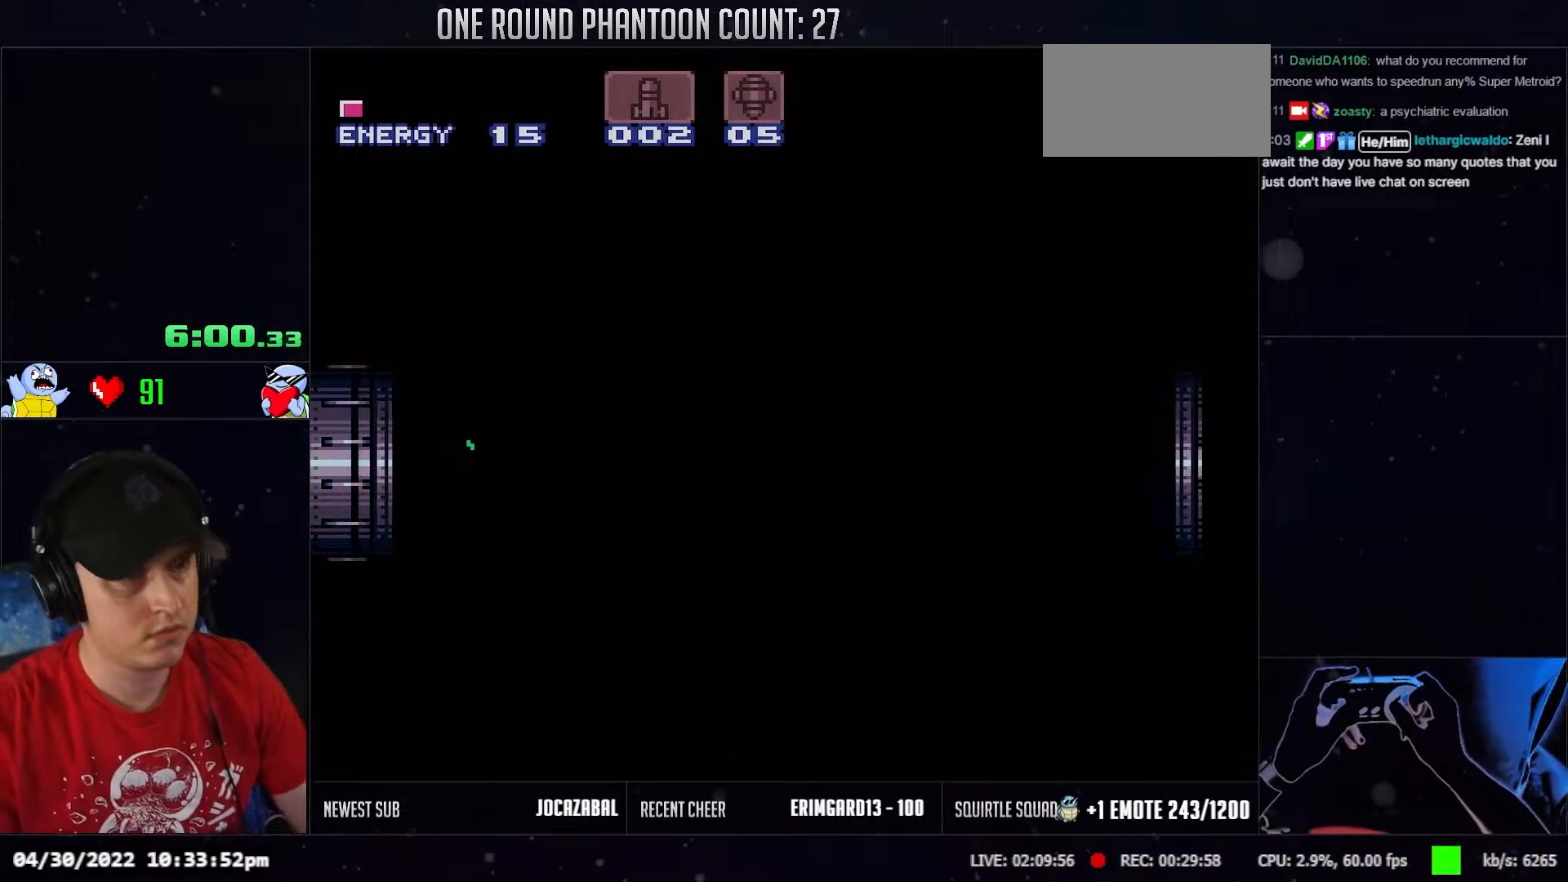
{"buttons": ["DPAD_RIGHT"], "events": []}
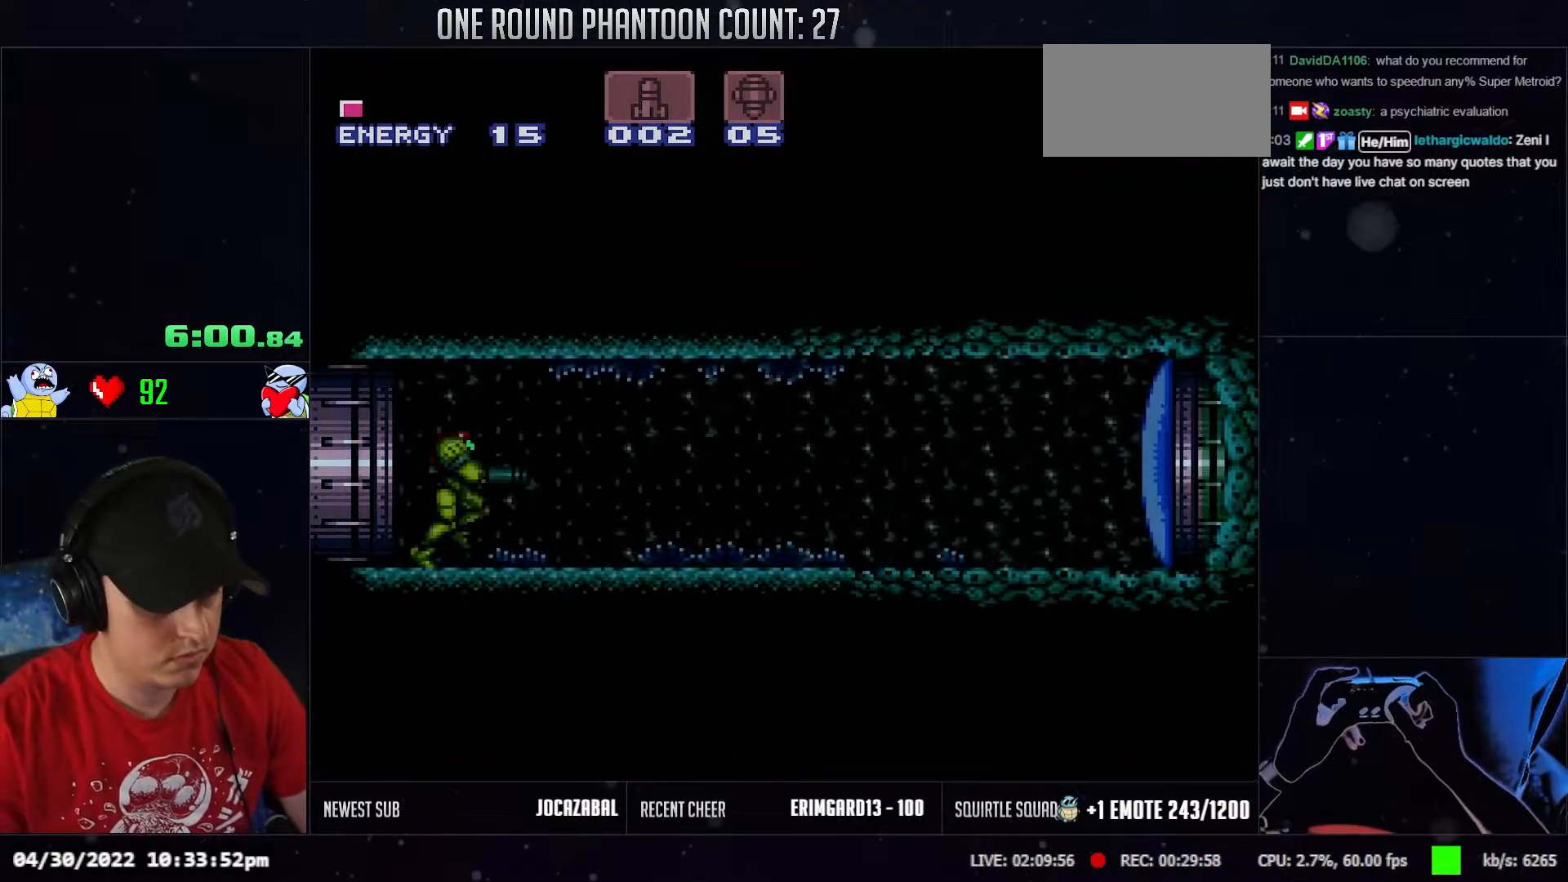
{"buttons": ["DPAD_RIGHT"], "events": []}
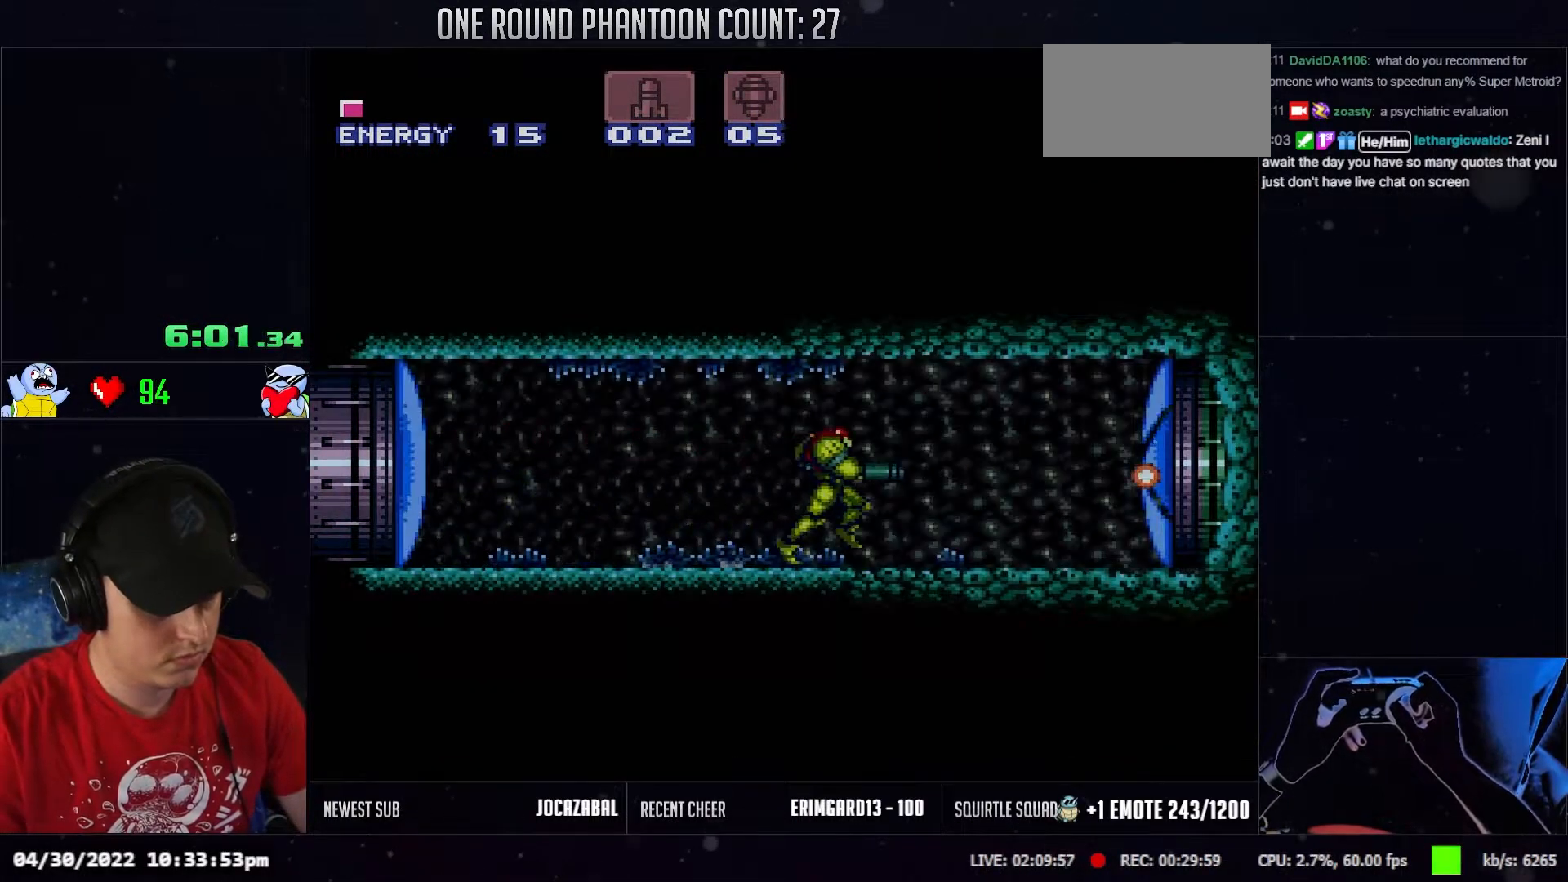
{"buttons": ["DPAD_RIGHT"], "events": []}
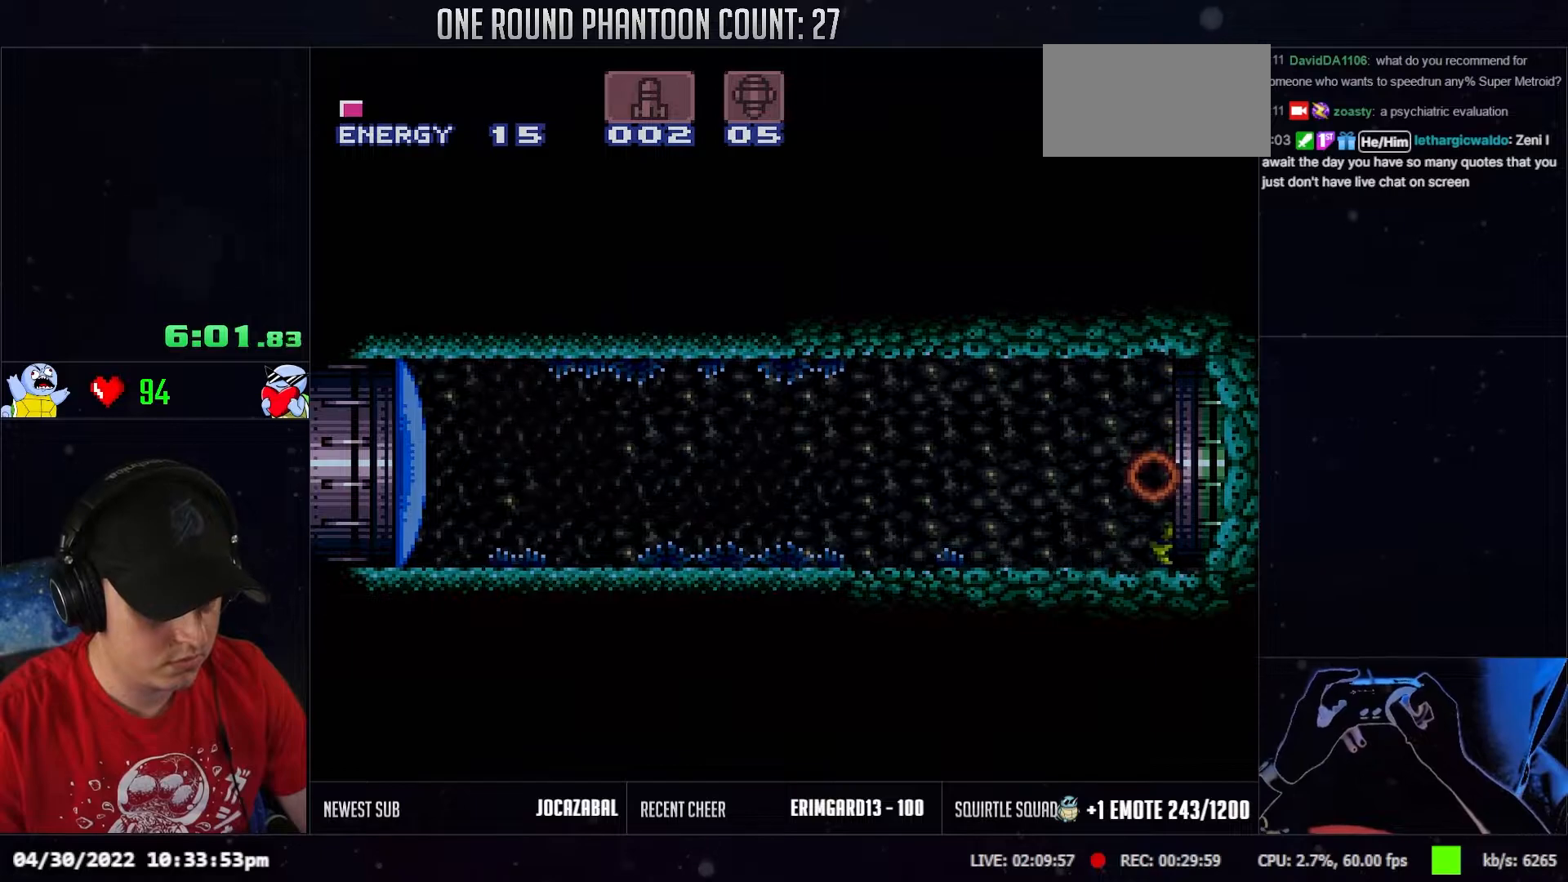
{"buttons": ["DPAD_RIGHT"], "events": []}
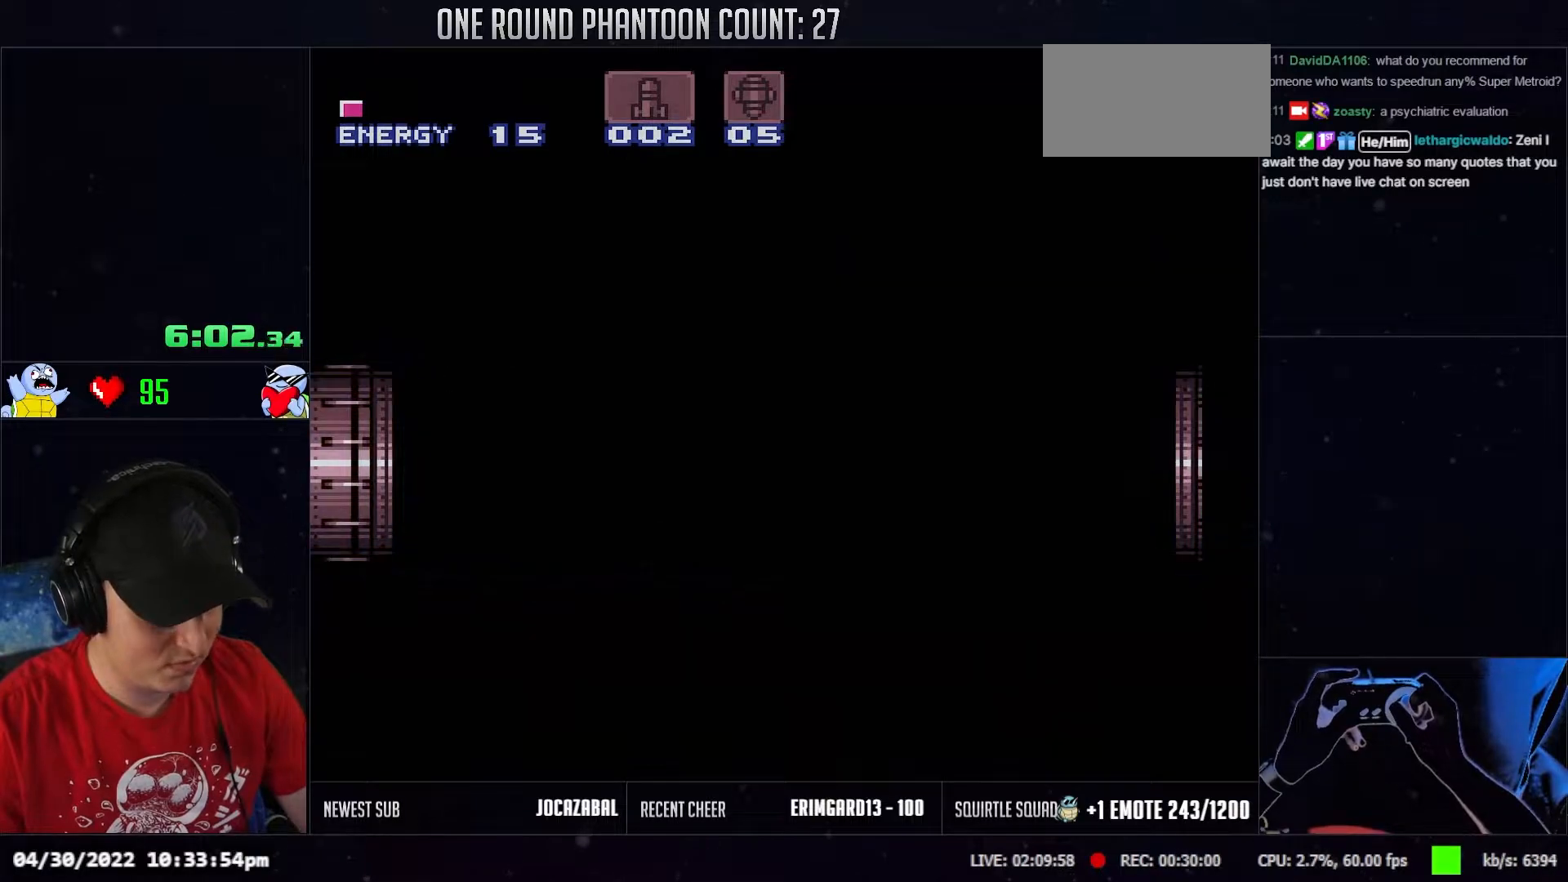
{"buttons": ["DPAD_RIGHT"], "events": [[217, "DPAD_RIGHT", "up"], [250, "DPAD_RIGHT", "down"]]}
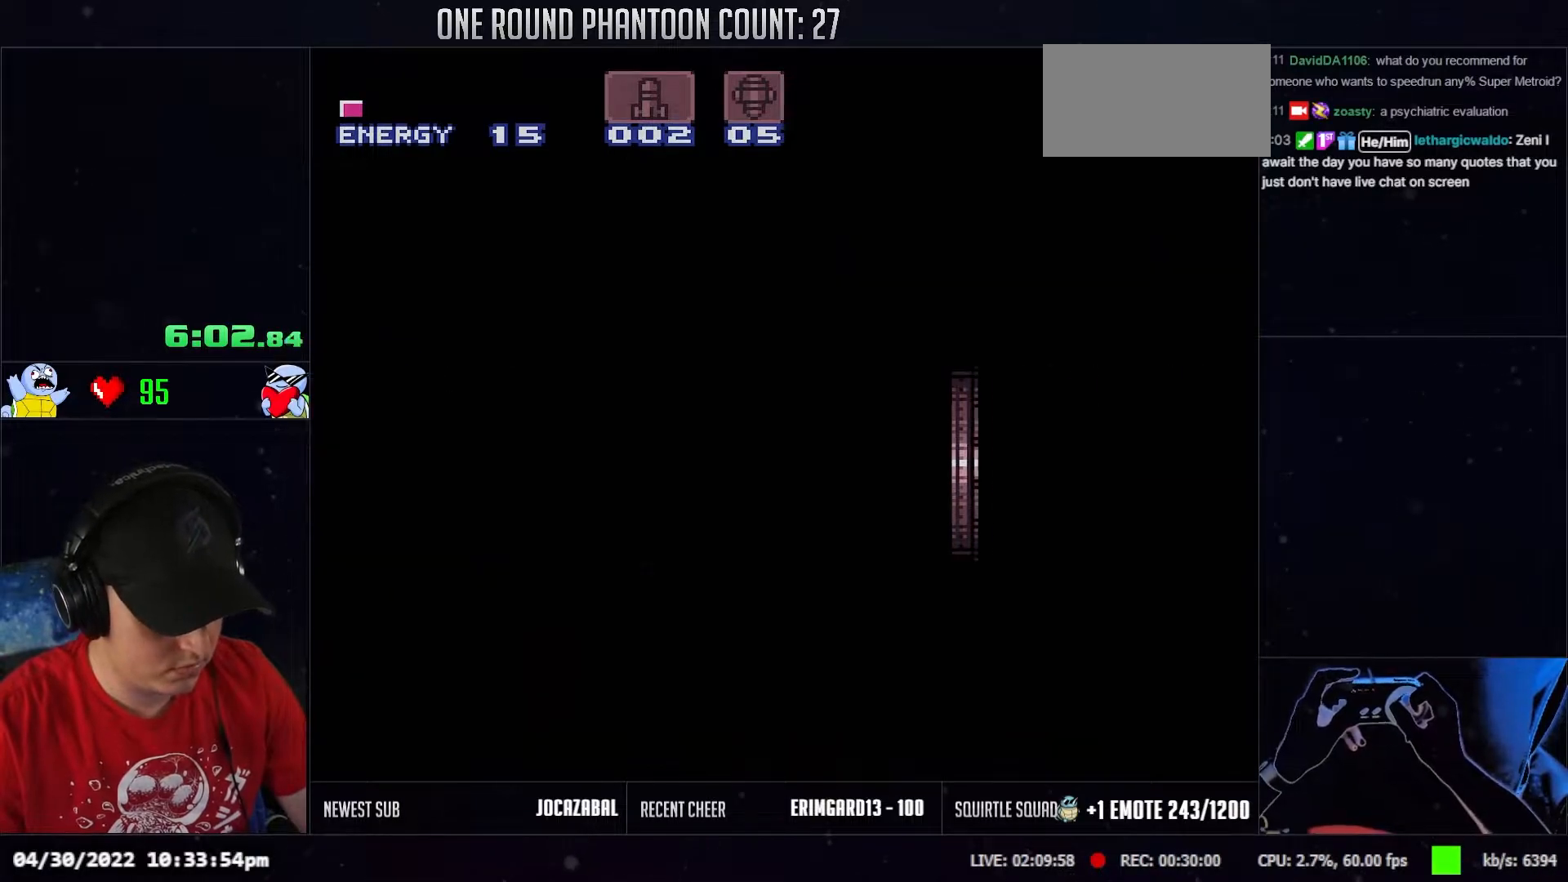
{"buttons": ["DPAD_RIGHT"], "events": []}
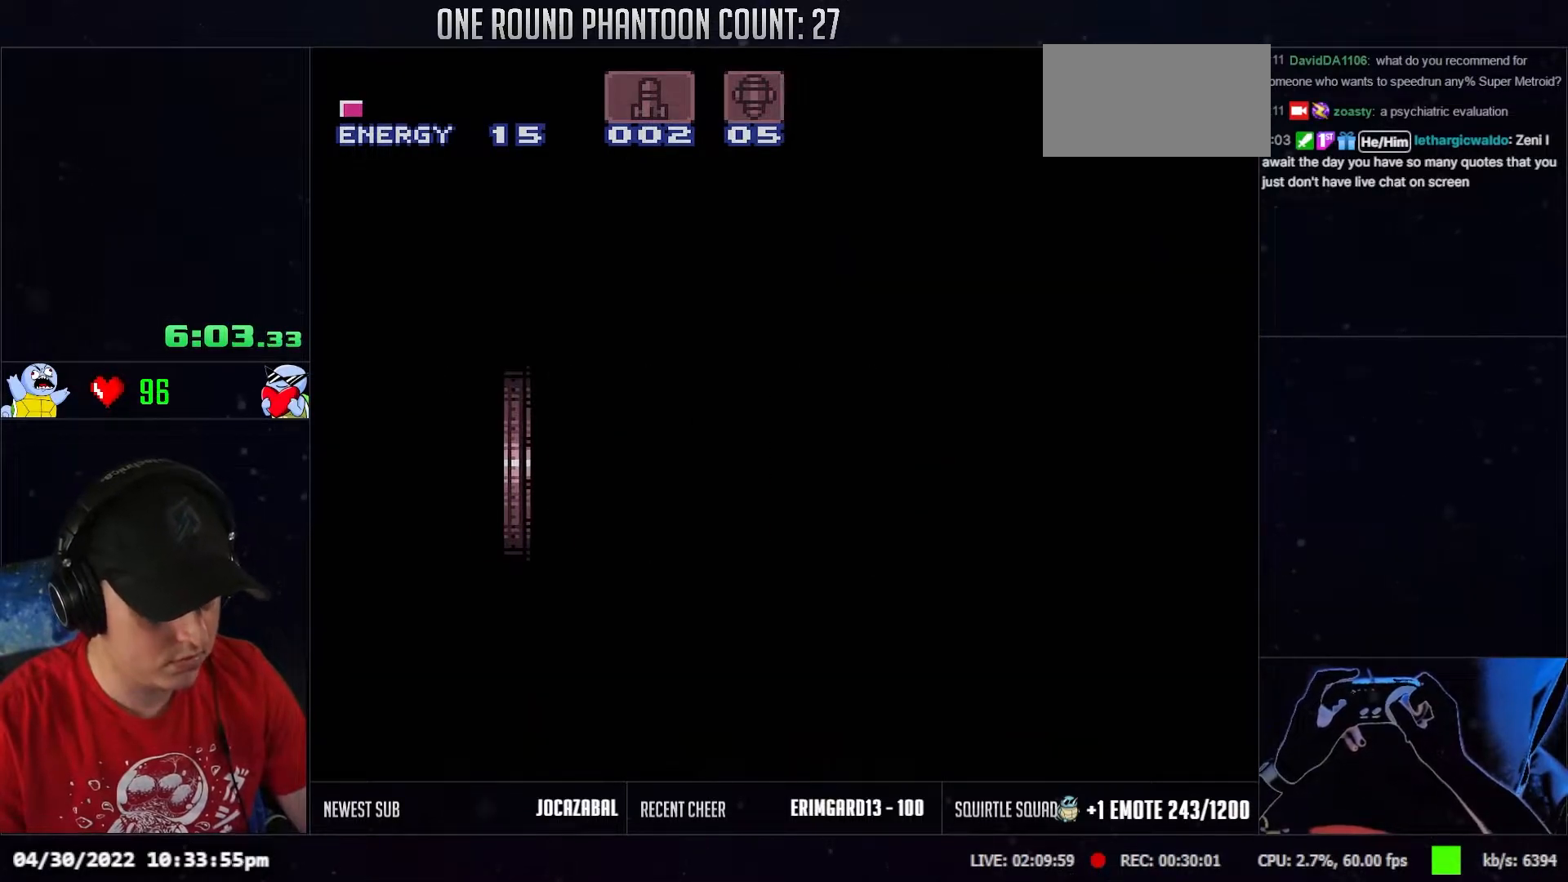
{"buttons": ["DPAD_RIGHT"], "events": []}
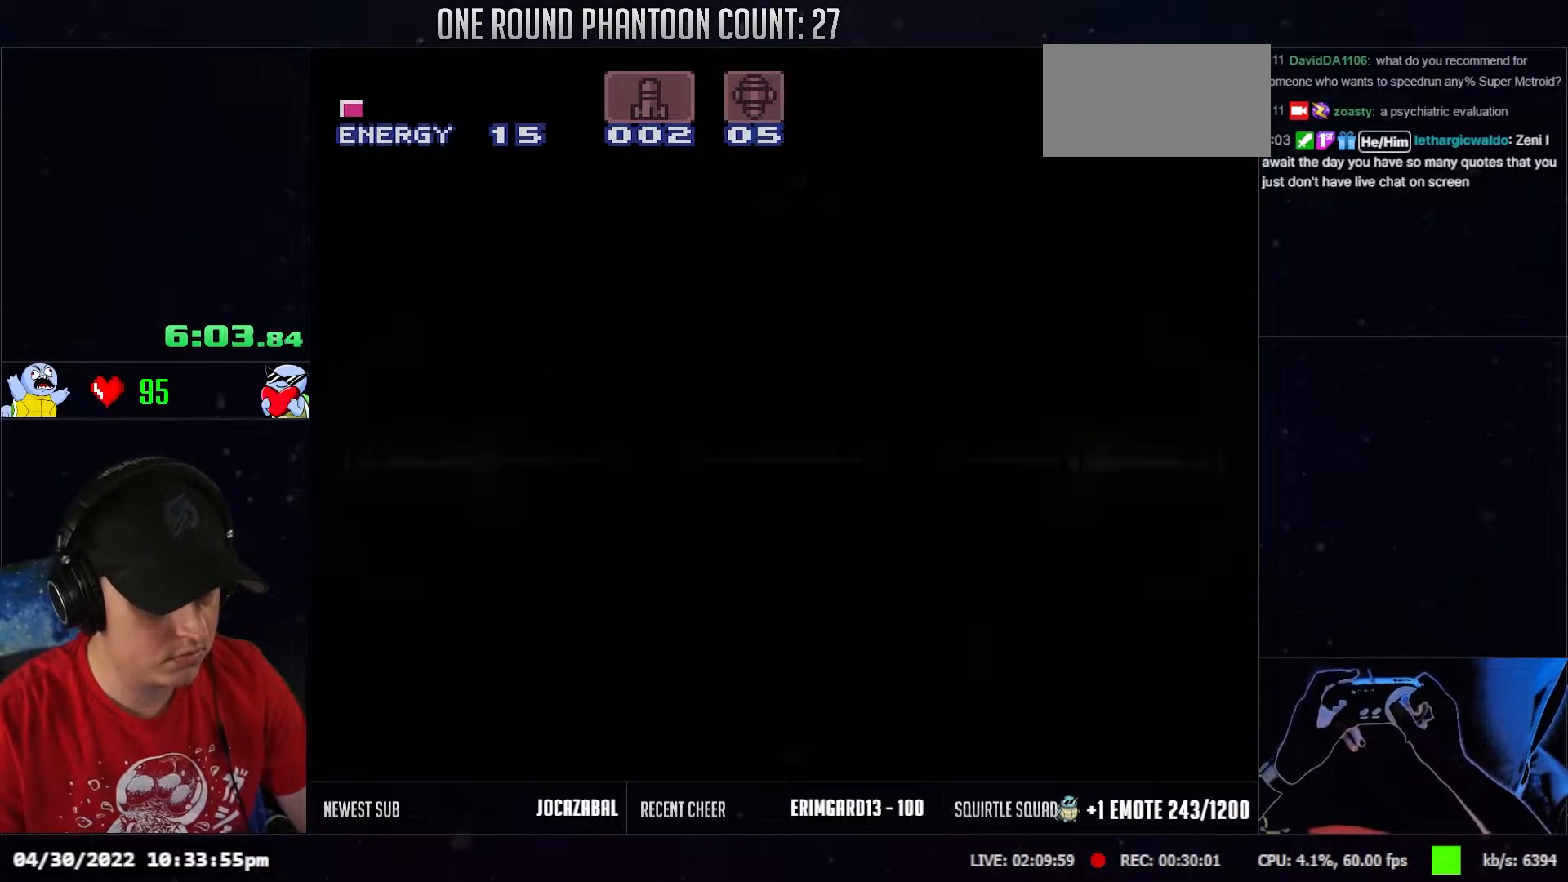
{"buttons": ["R1", "DPAD_RIGHT"], "events": [[483, "R1", "down"]]}
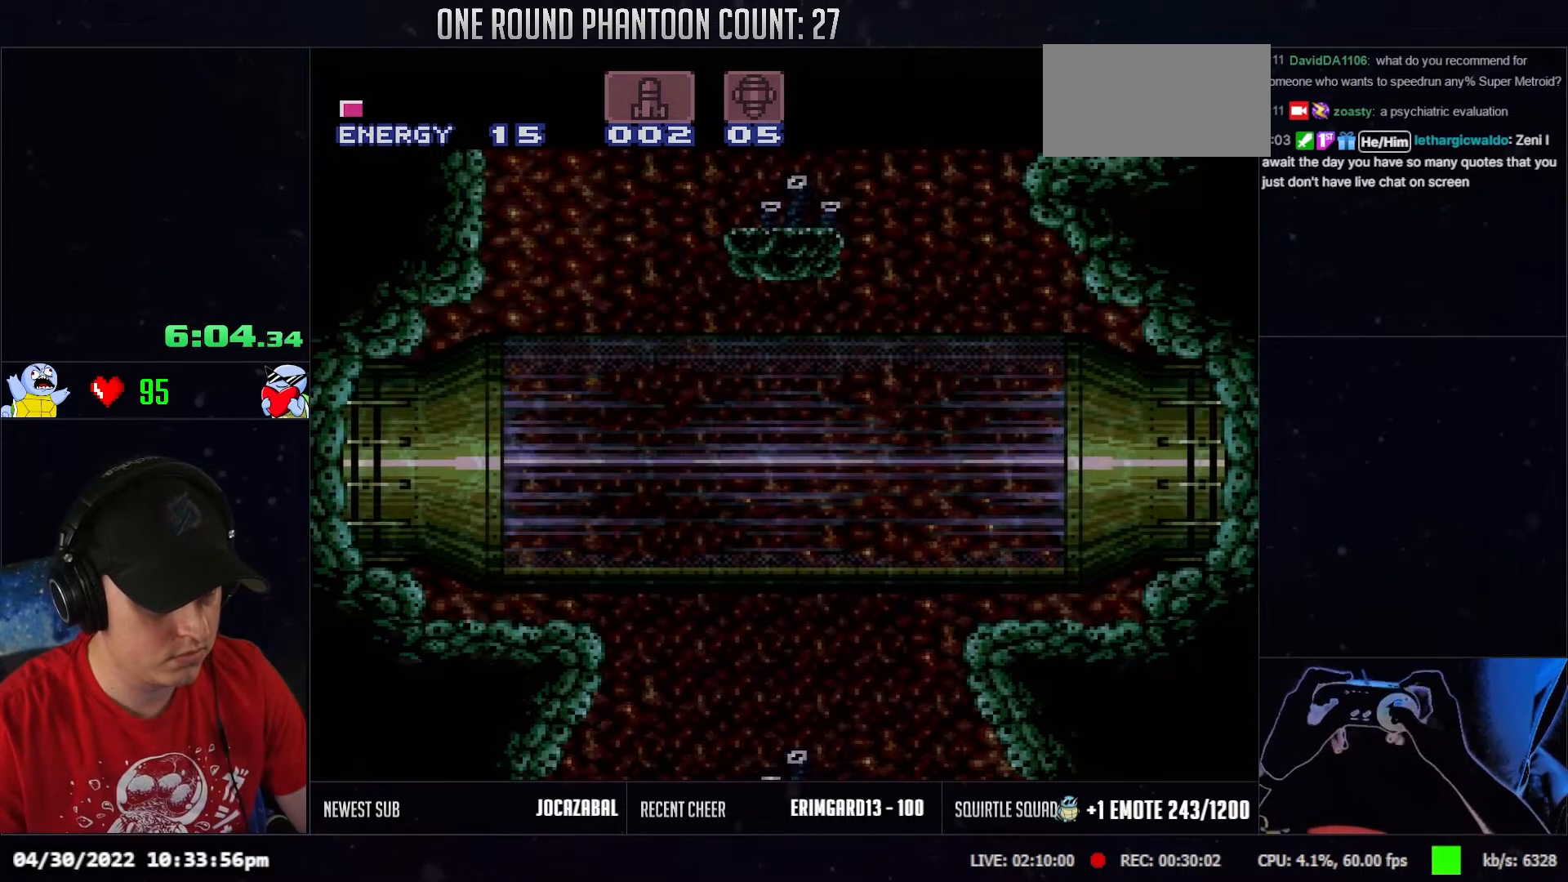
{"buttons": ["DPAD_RIGHT"], "events": [[33, "L1", "down"], [33, "R1", "up"], [67, "R1", "down"], [100, "L1", "up"], [100, "R1", "up"], [200, "L1", "down"], [200, "R1", "down"], [233, "R1", "up"], [283, "R1", "down"], [333, "L1", "up"], [333, "R1", "up"], [417, "R1", "down"], [483, "R1", "up"]]}
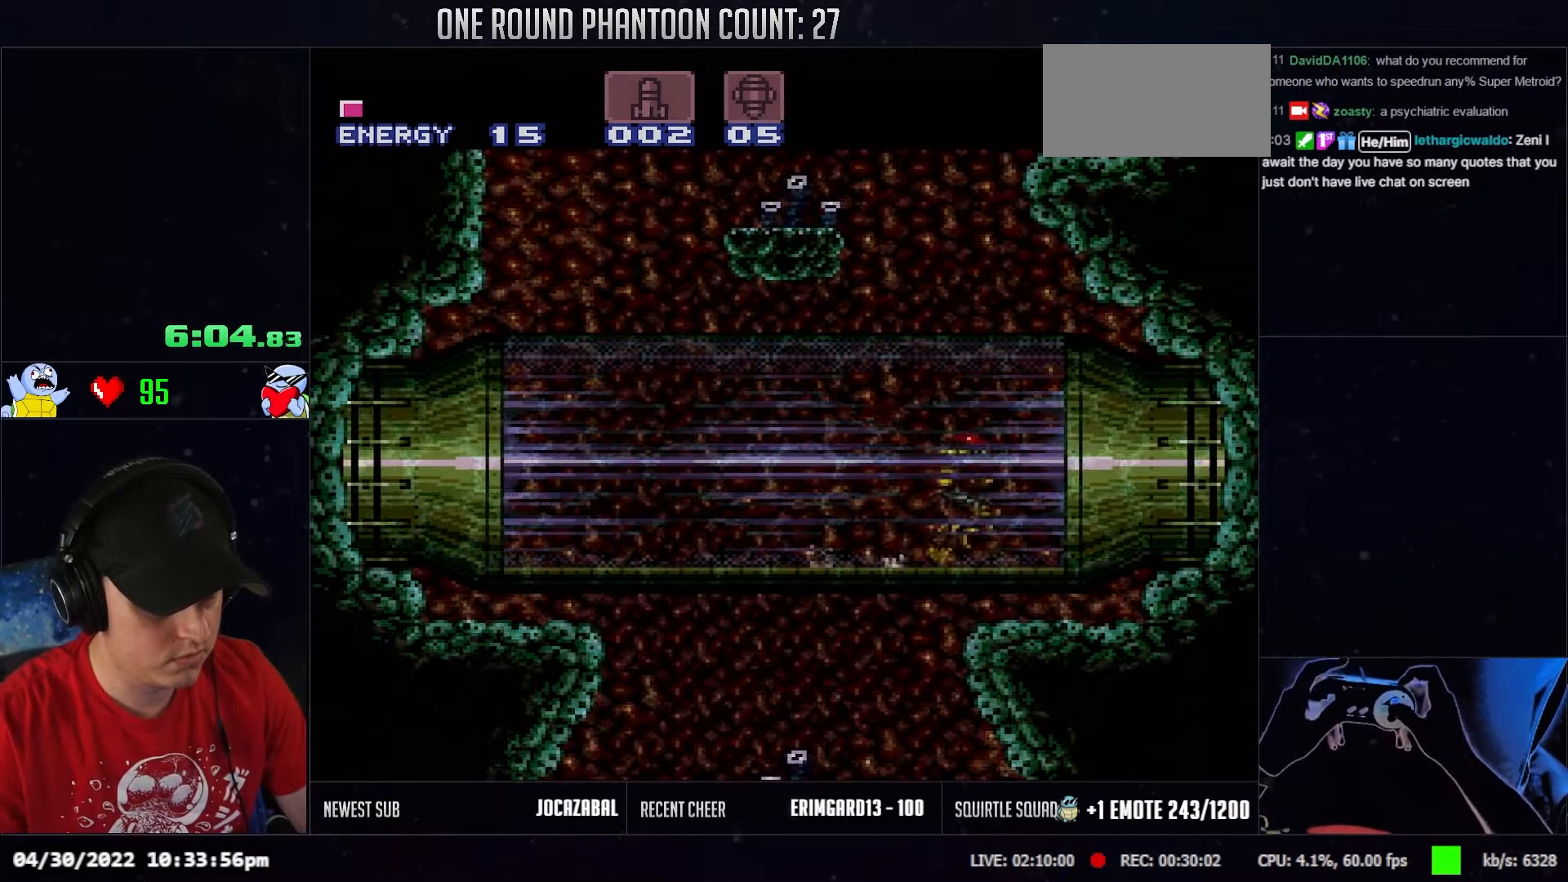
{"buttons": ["DPAD_RIGHT"], "events": []}
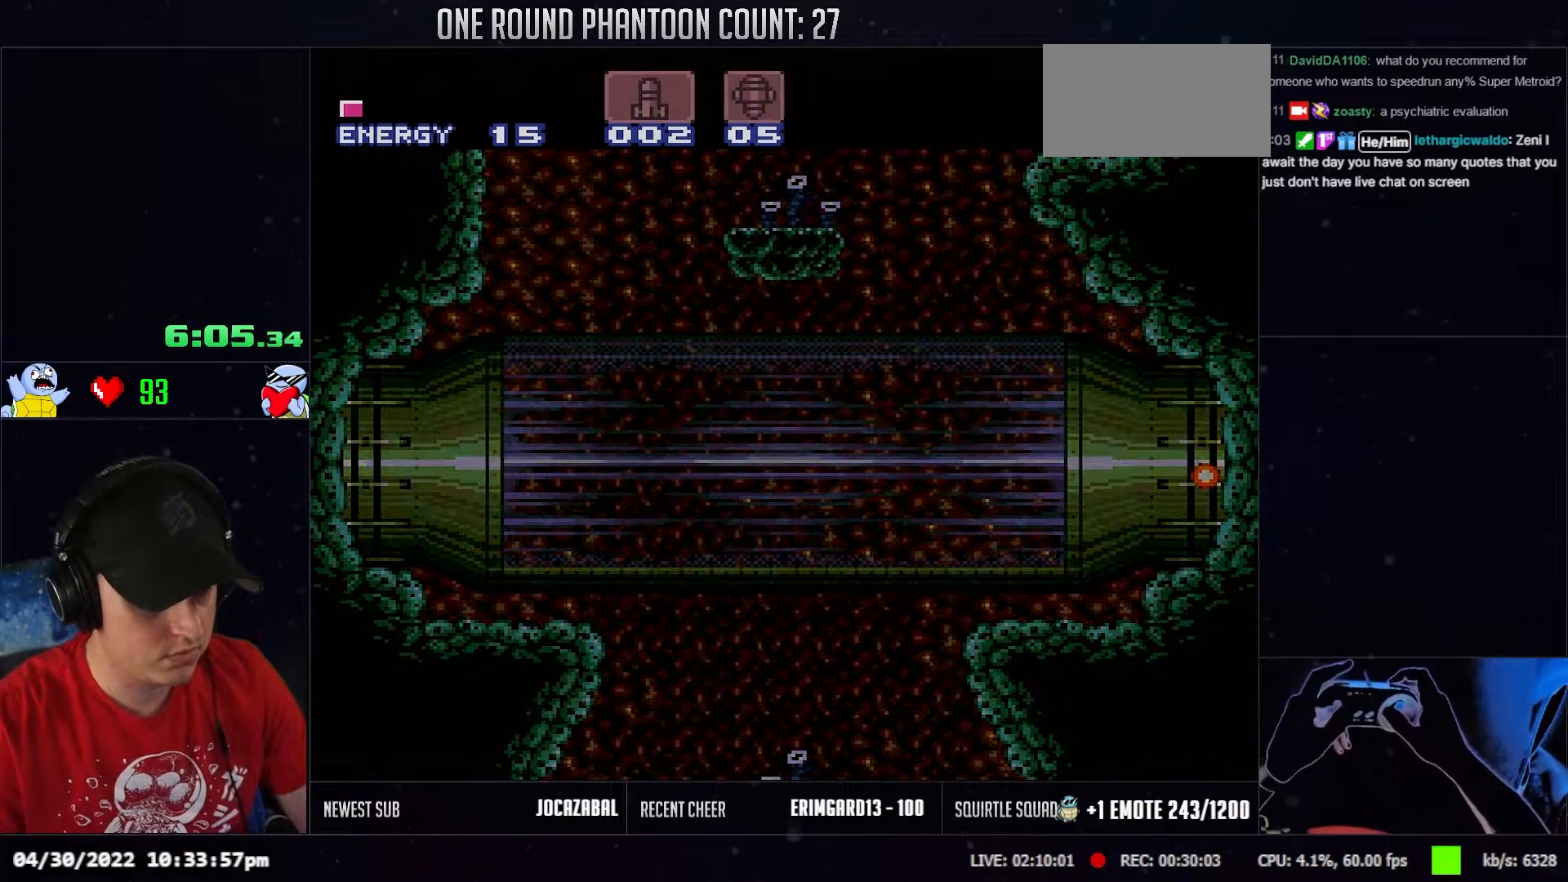
{"buttons": ["DPAD_RIGHT"], "events": []}
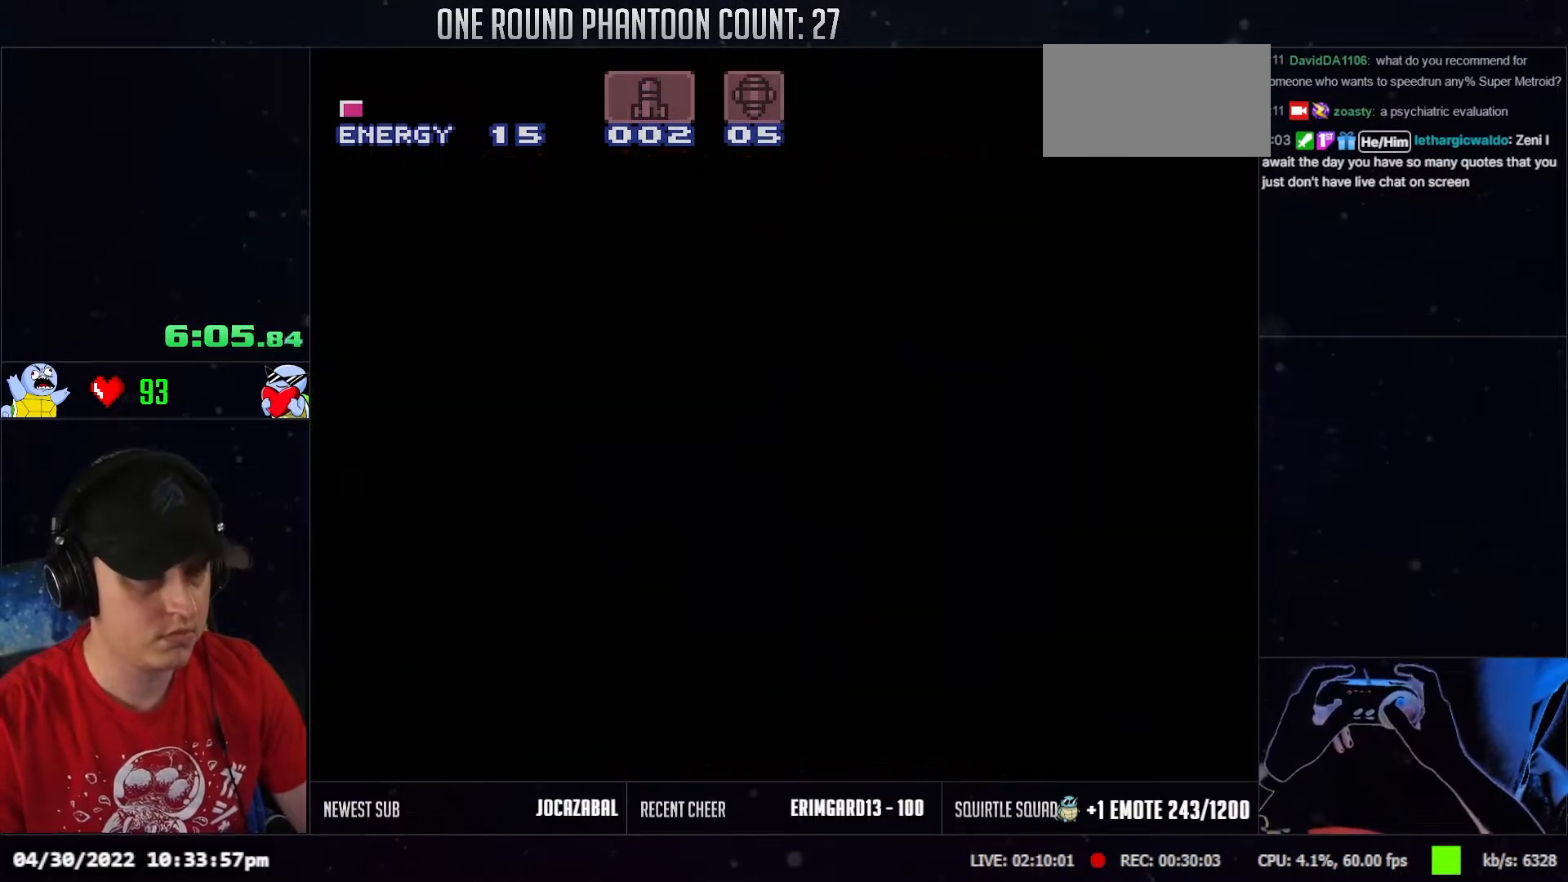
{"buttons": ["DPAD_RIGHT"], "events": [[150, "DPAD_RIGHT", "up"], [250, "DPAD_RIGHT", "down"]]}
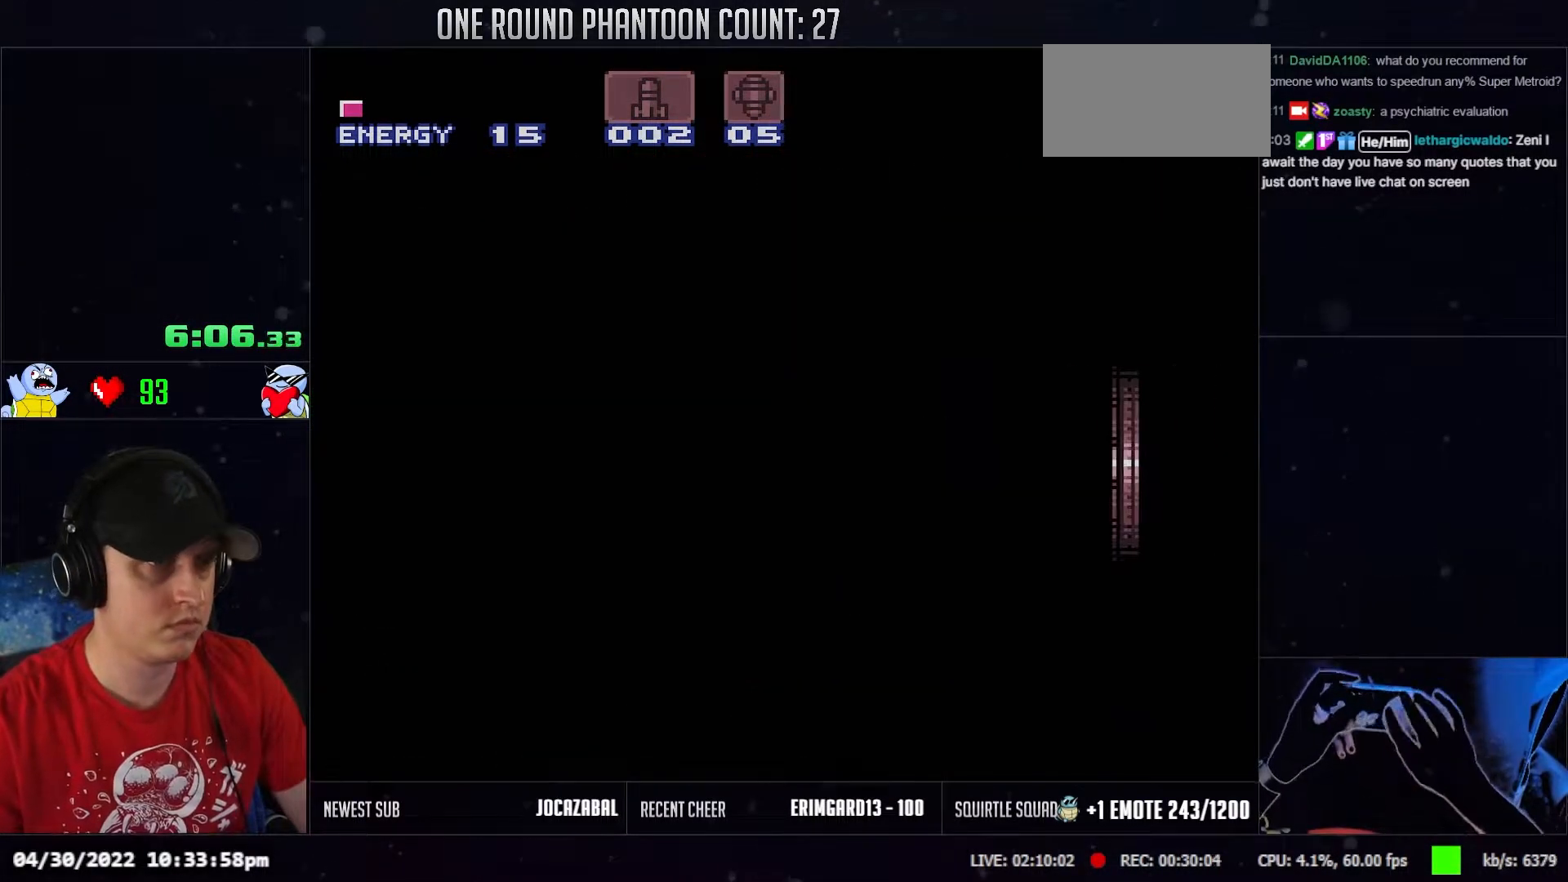
{"buttons": ["DPAD_RIGHT"], "events": []}
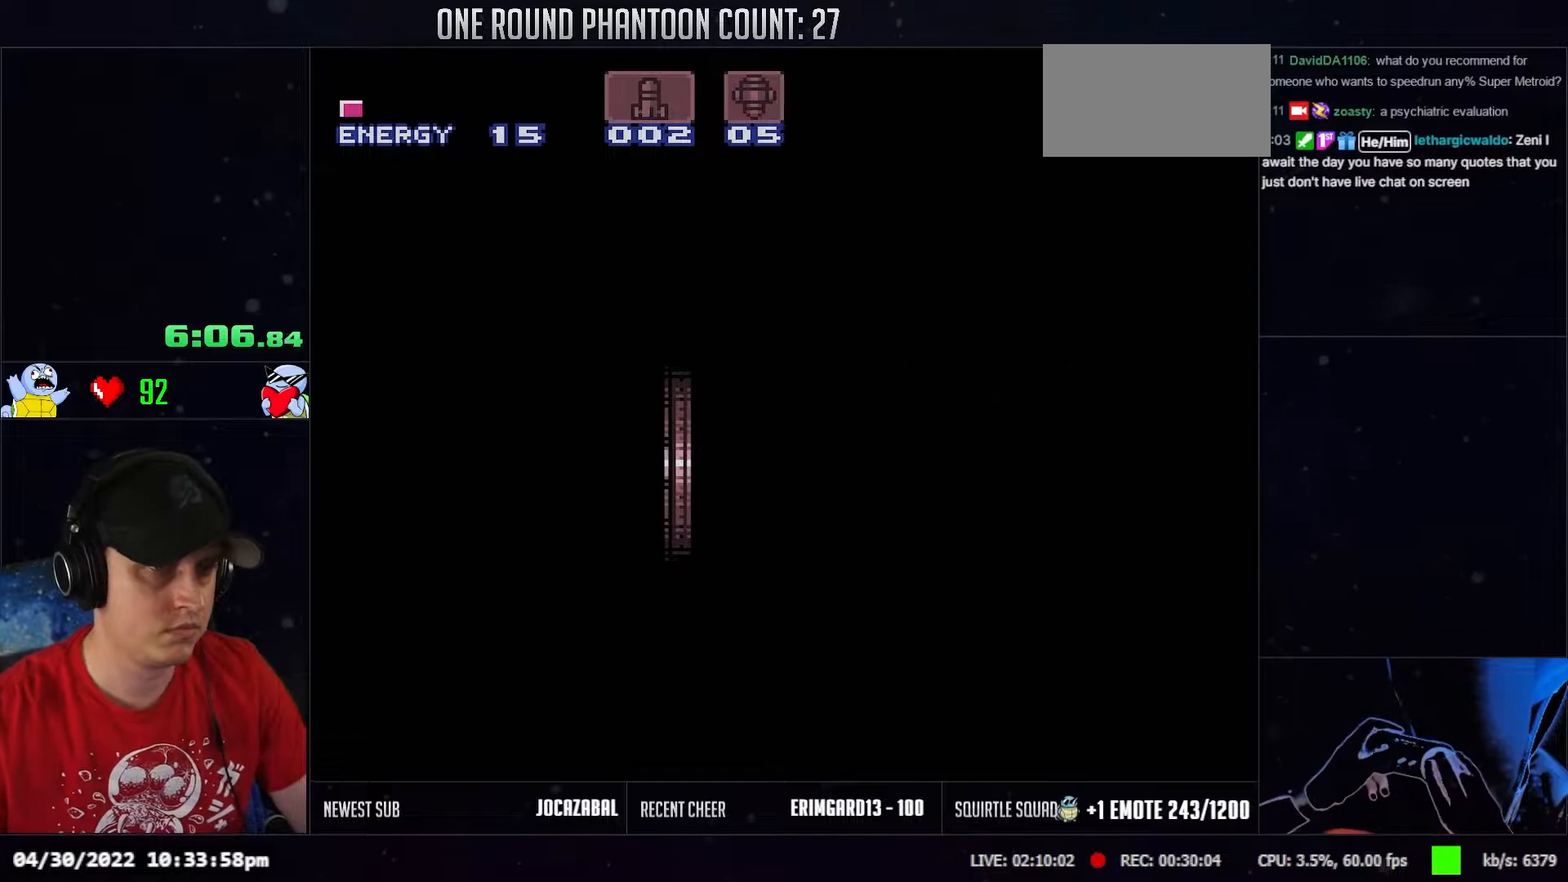
{"buttons": ["DPAD_RIGHT"], "events": []}
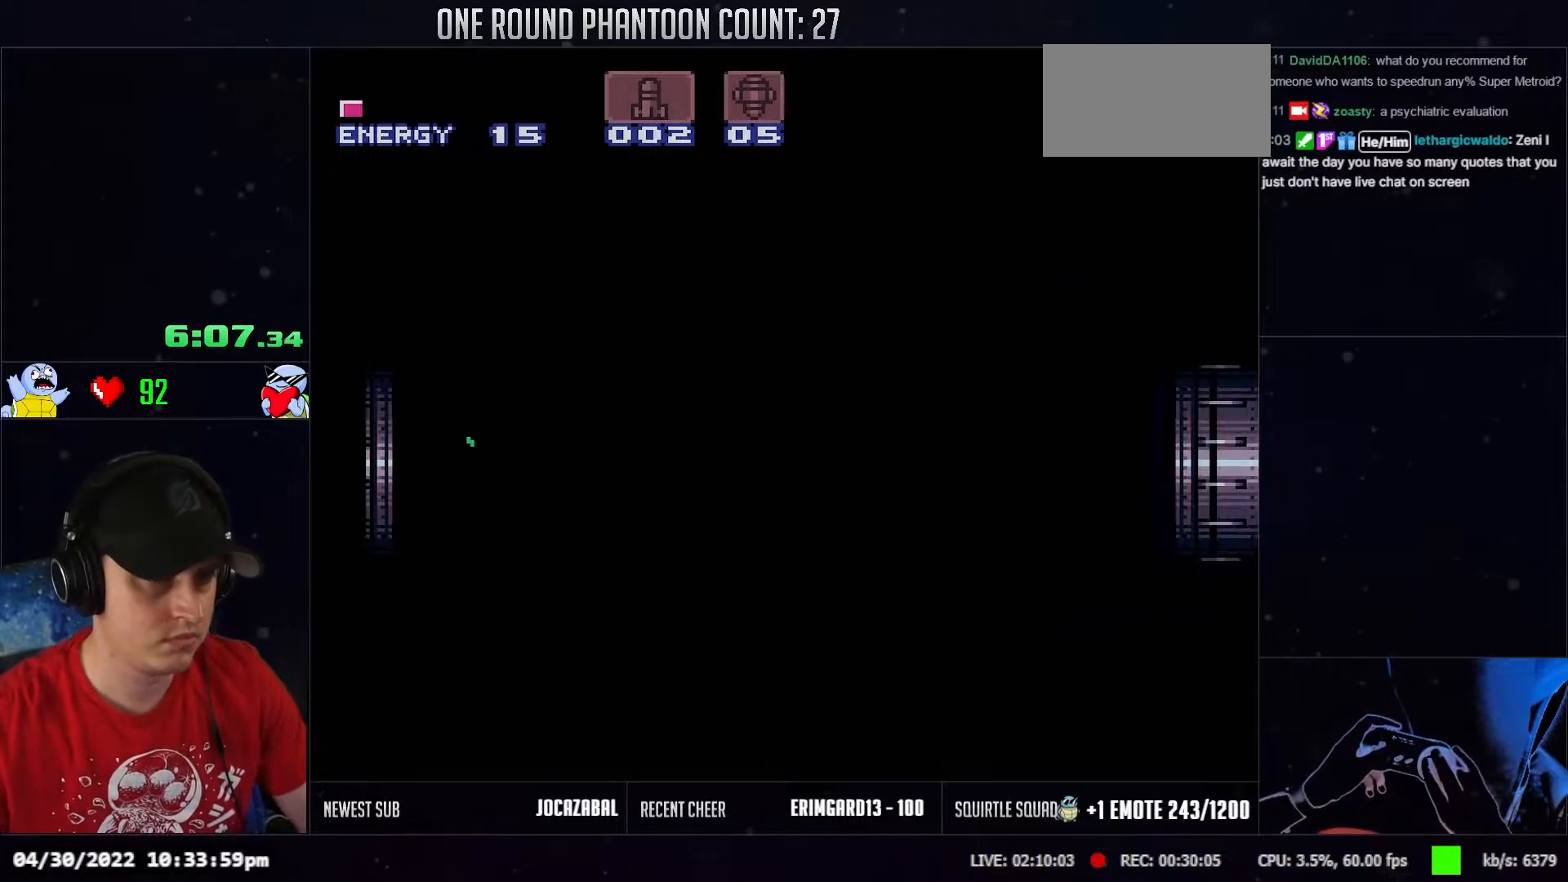
{"buttons": ["DPAD_RIGHT"], "events": []}
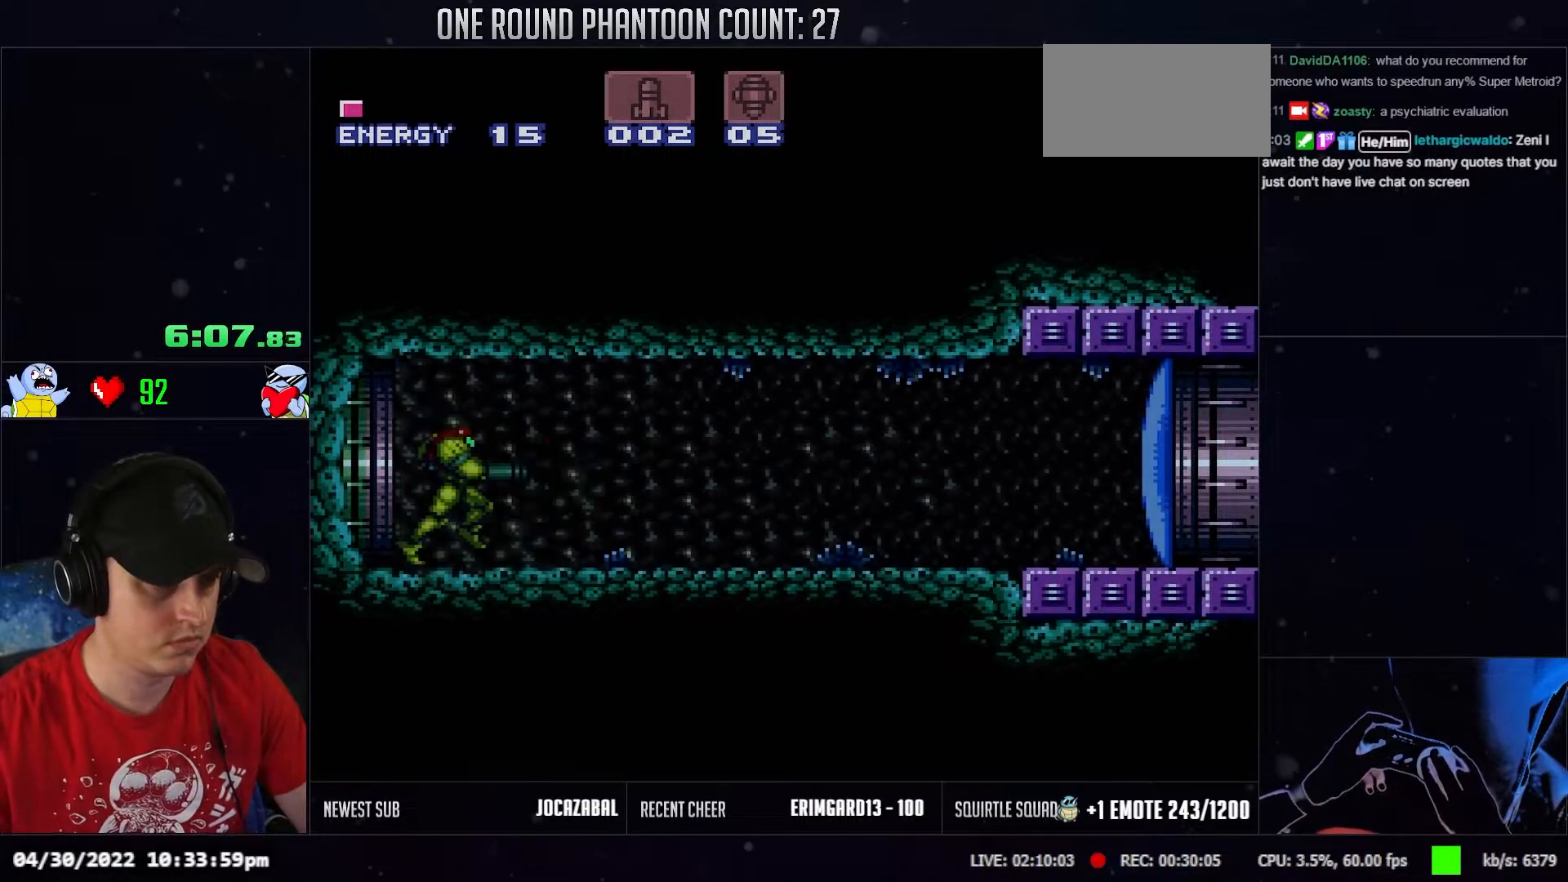
{"buttons": ["DPAD_RIGHT"], "events": []}
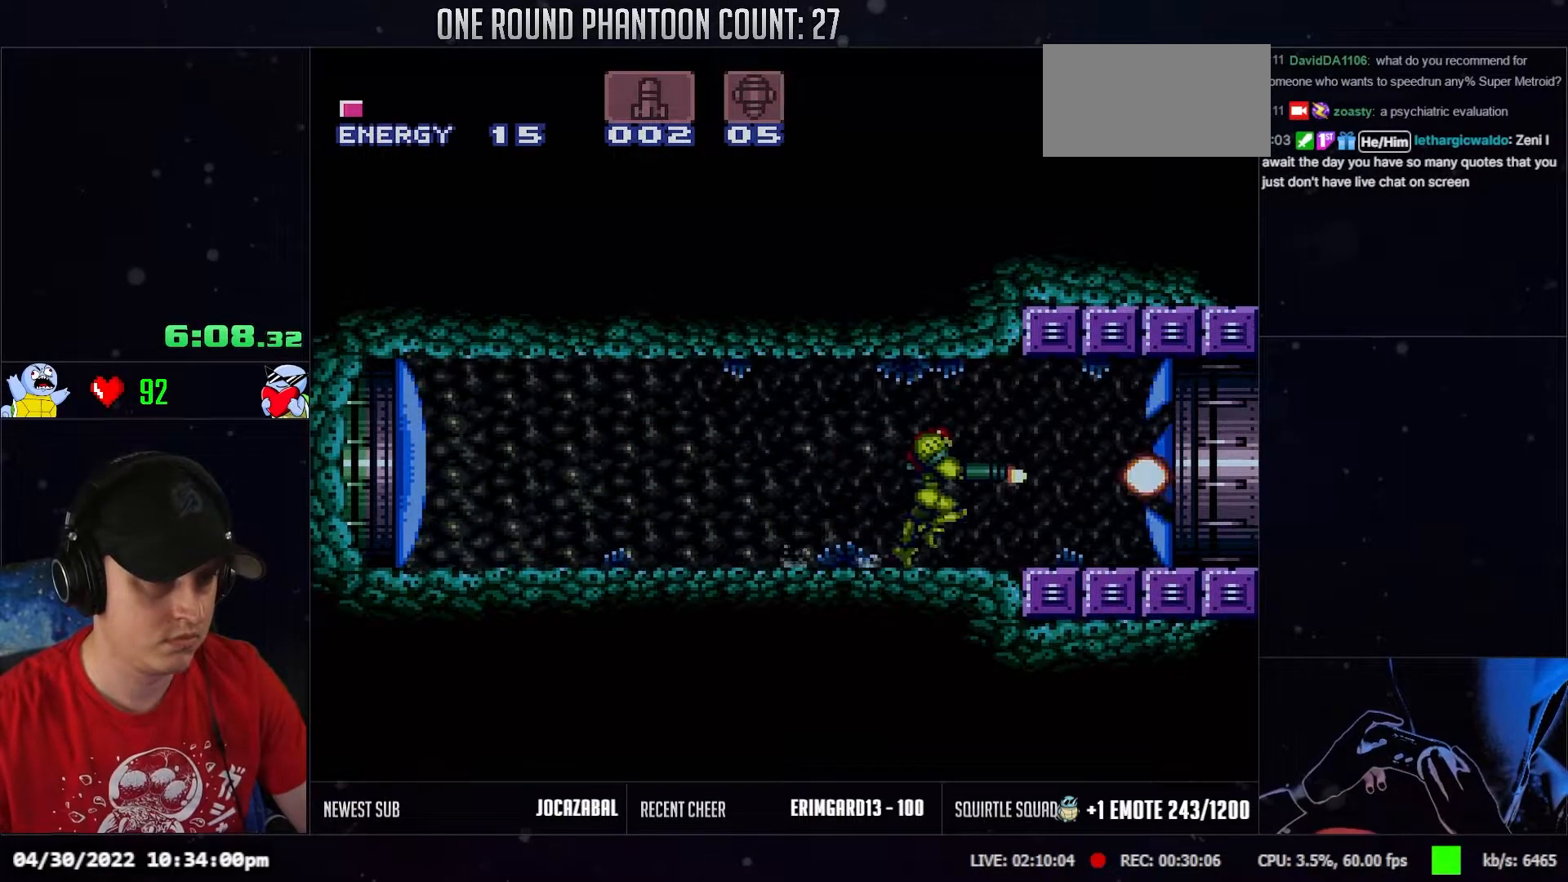
{"buttons": ["DPAD_RIGHT"], "events": []}
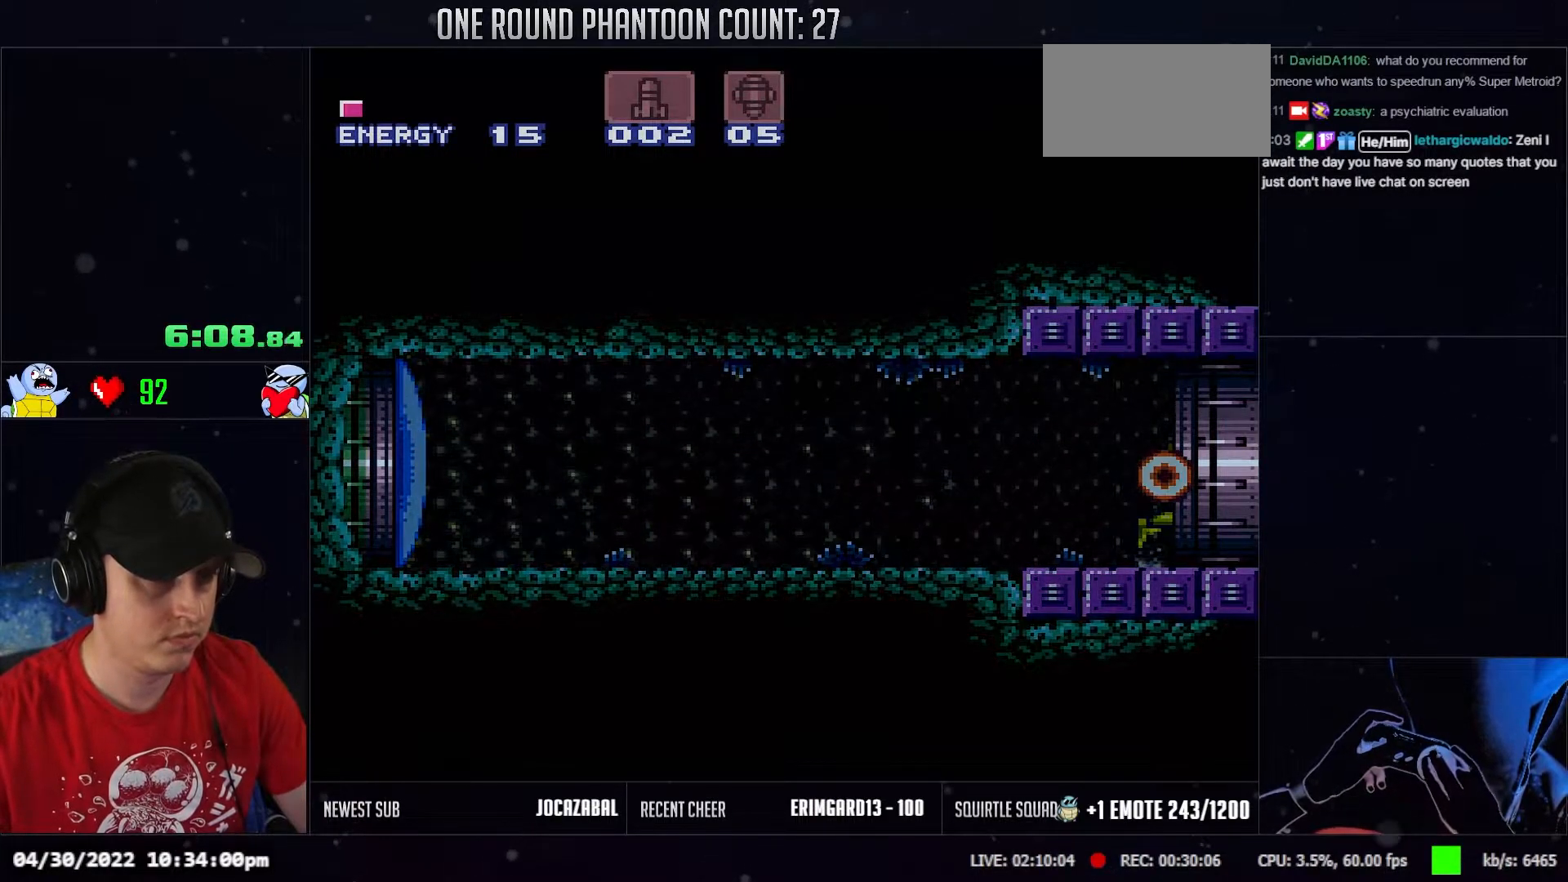
{"buttons": ["DPAD_RIGHT"], "events": []}
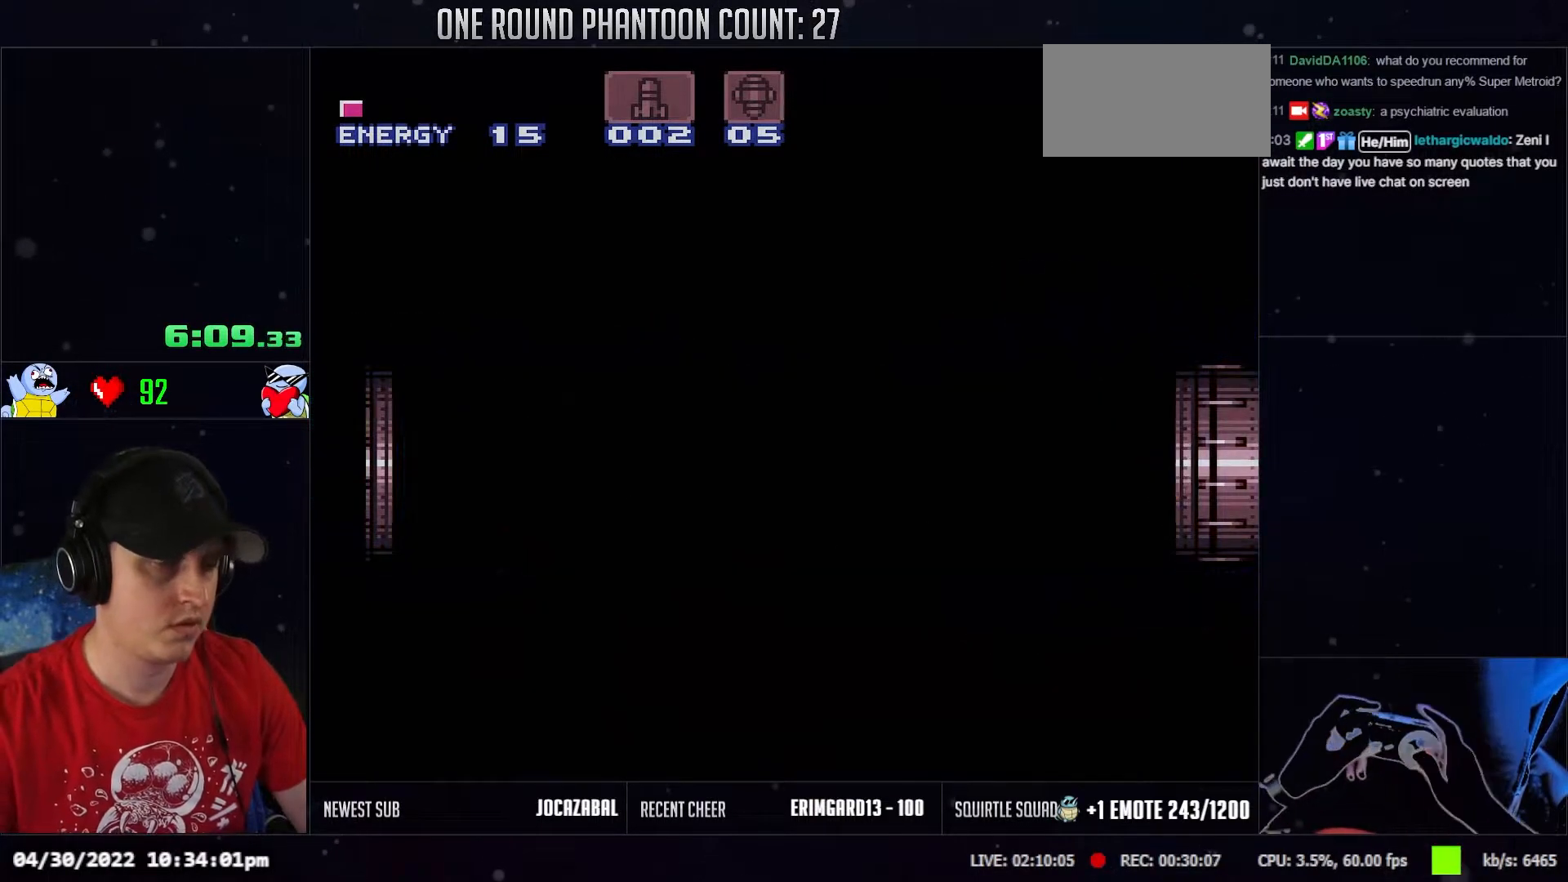
{"buttons": ["DPAD_RIGHT"], "events": []}
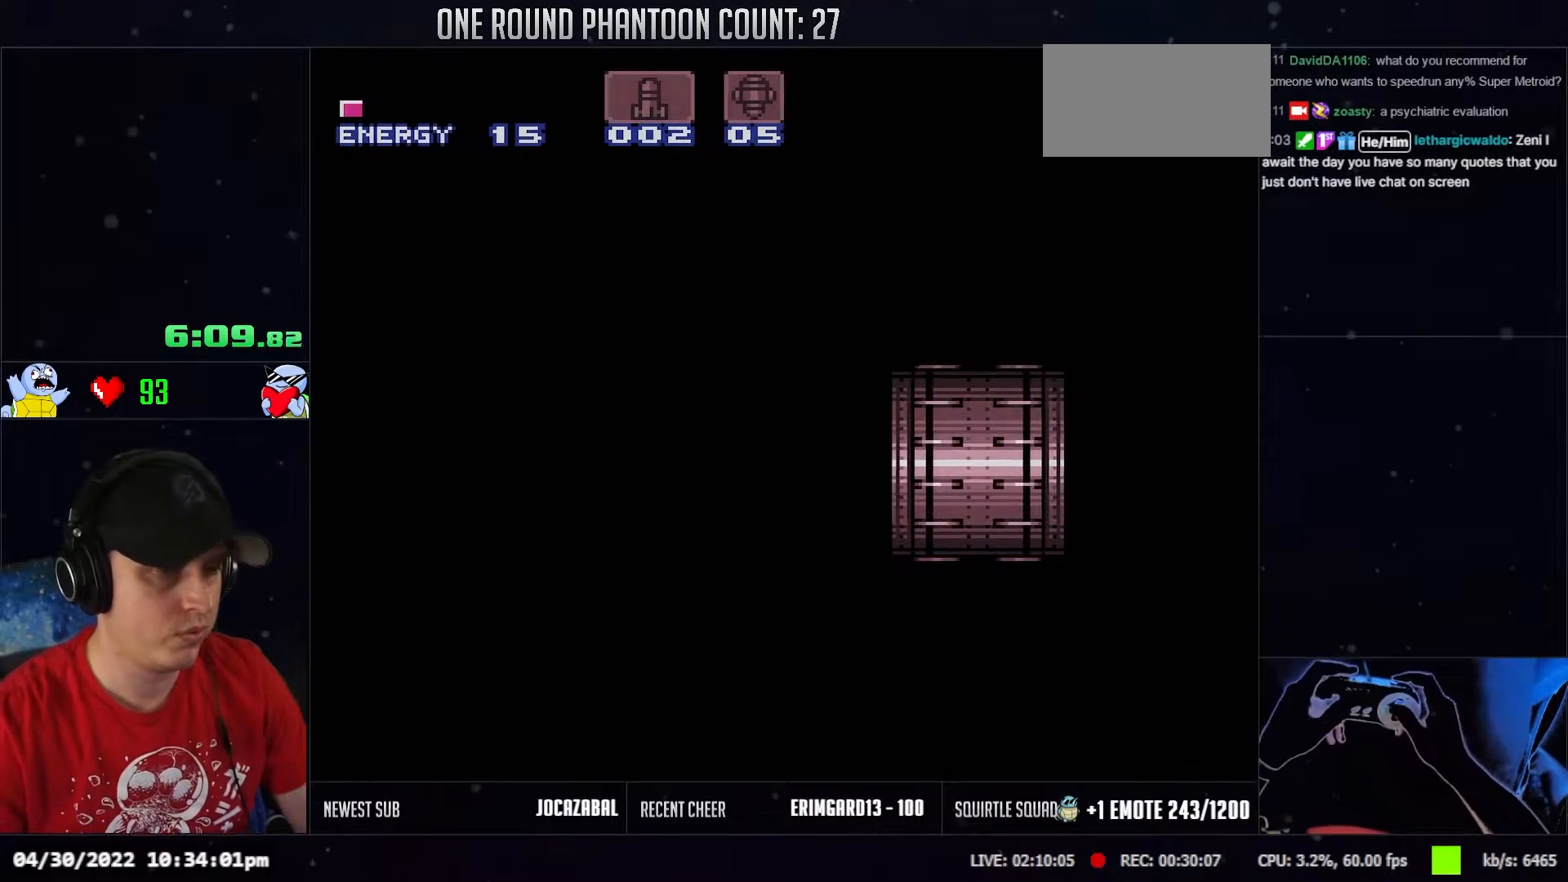
{"buttons": ["DPAD_RIGHT"], "events": []}
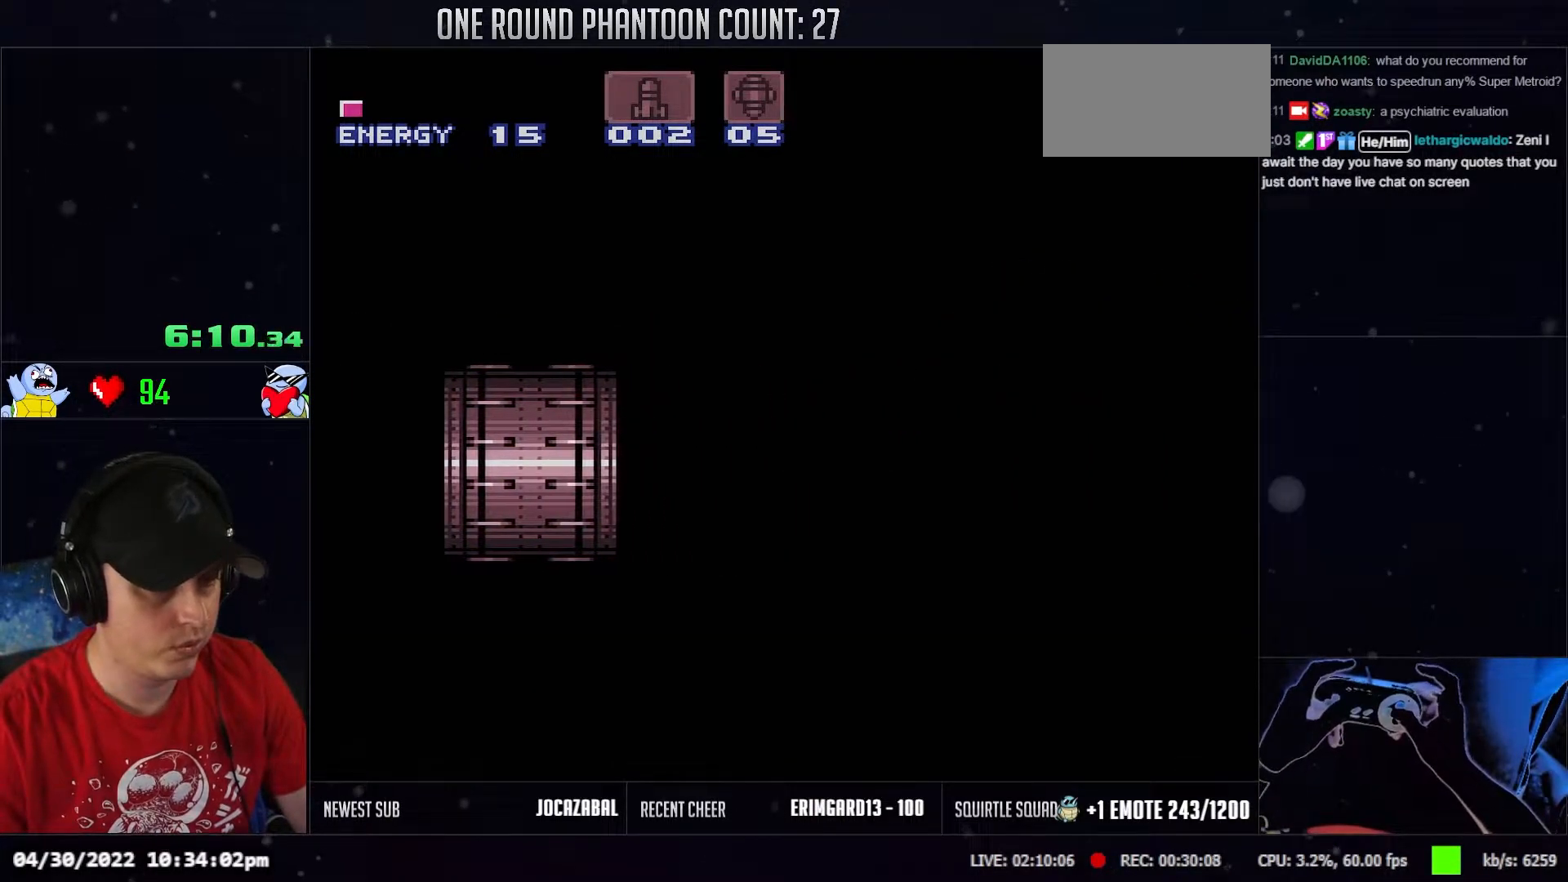
{"buttons": ["L1", "DPAD_RIGHT"], "events": [[83, "R1", "down"], [150, "R1", "up"], [217, "L1", "down"], [283, "L1", "up"], [283, "R1", "down"], [367, "R1", "up"], [417, "L1", "down"]]}
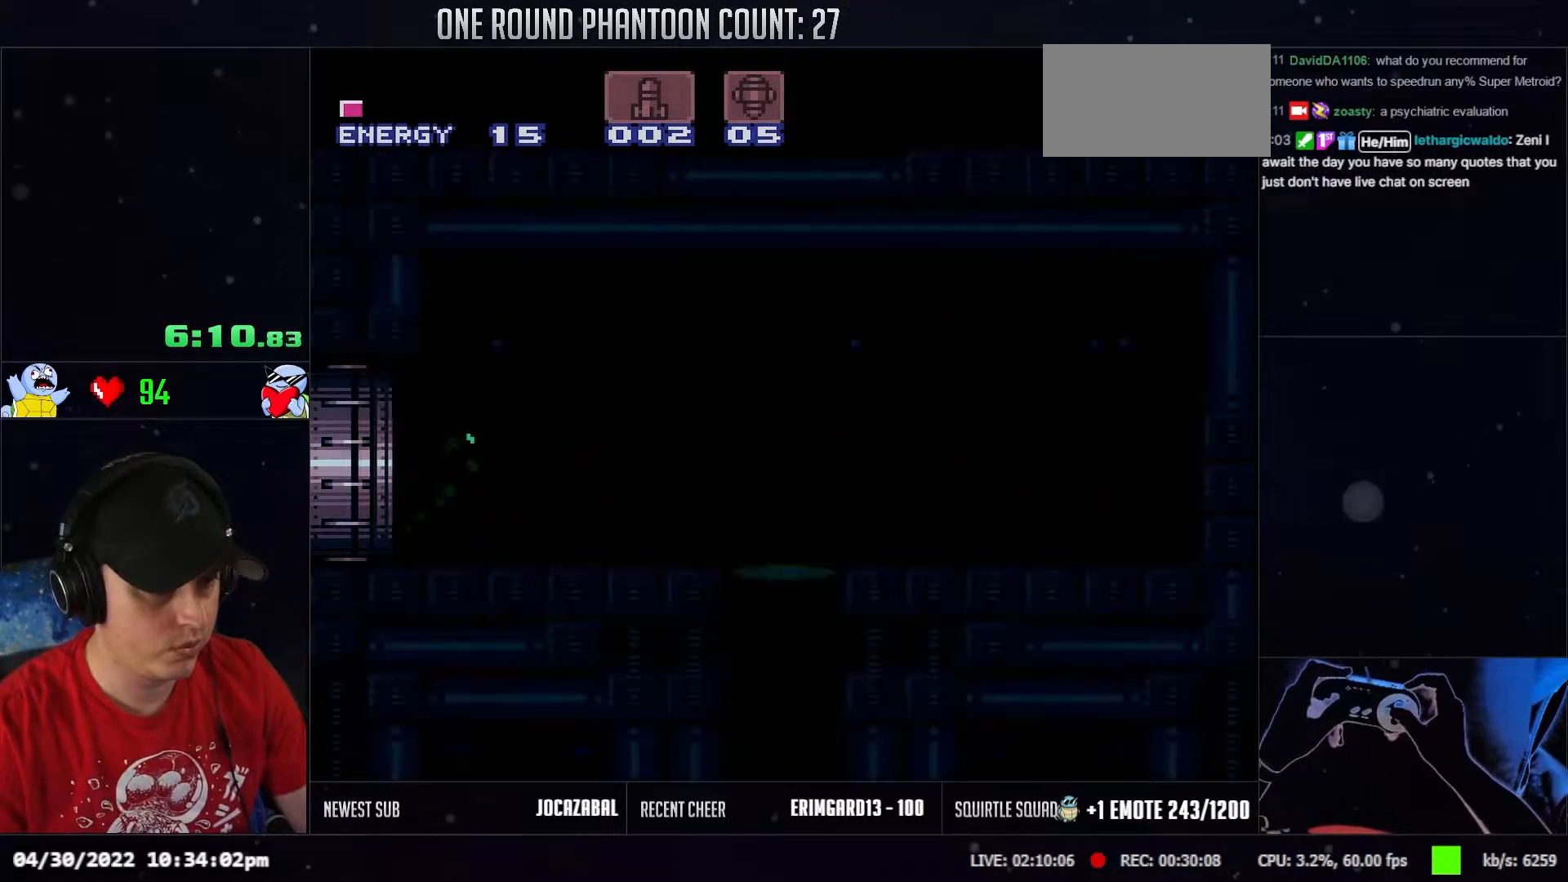
{"buttons": ["DPAD_RIGHT"], "events": [[17, "L1", "up"], [17, "R1", "down"], [67, "R1", "up"]]}
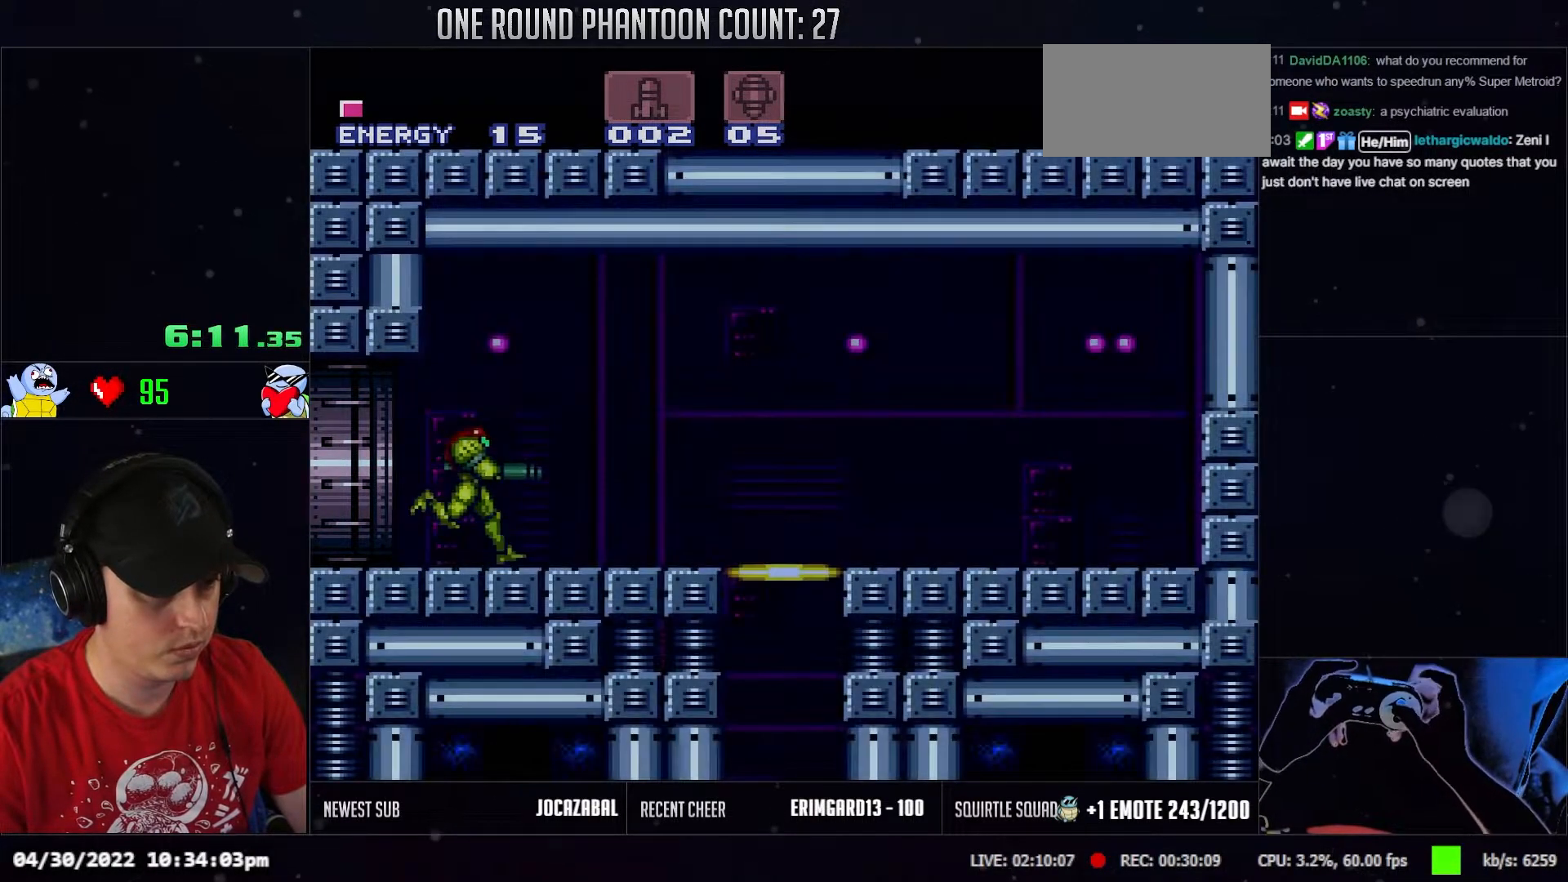
{"buttons": ["R1"], "events": [[33, "R1", "down"], [100, "R1", "up"], [150, "R1", "down"], [267, "DPAD_RIGHT", "up"], [333, "DPAD_DOWN", "down"], [467, "DPAD_DOWN", "up"]]}
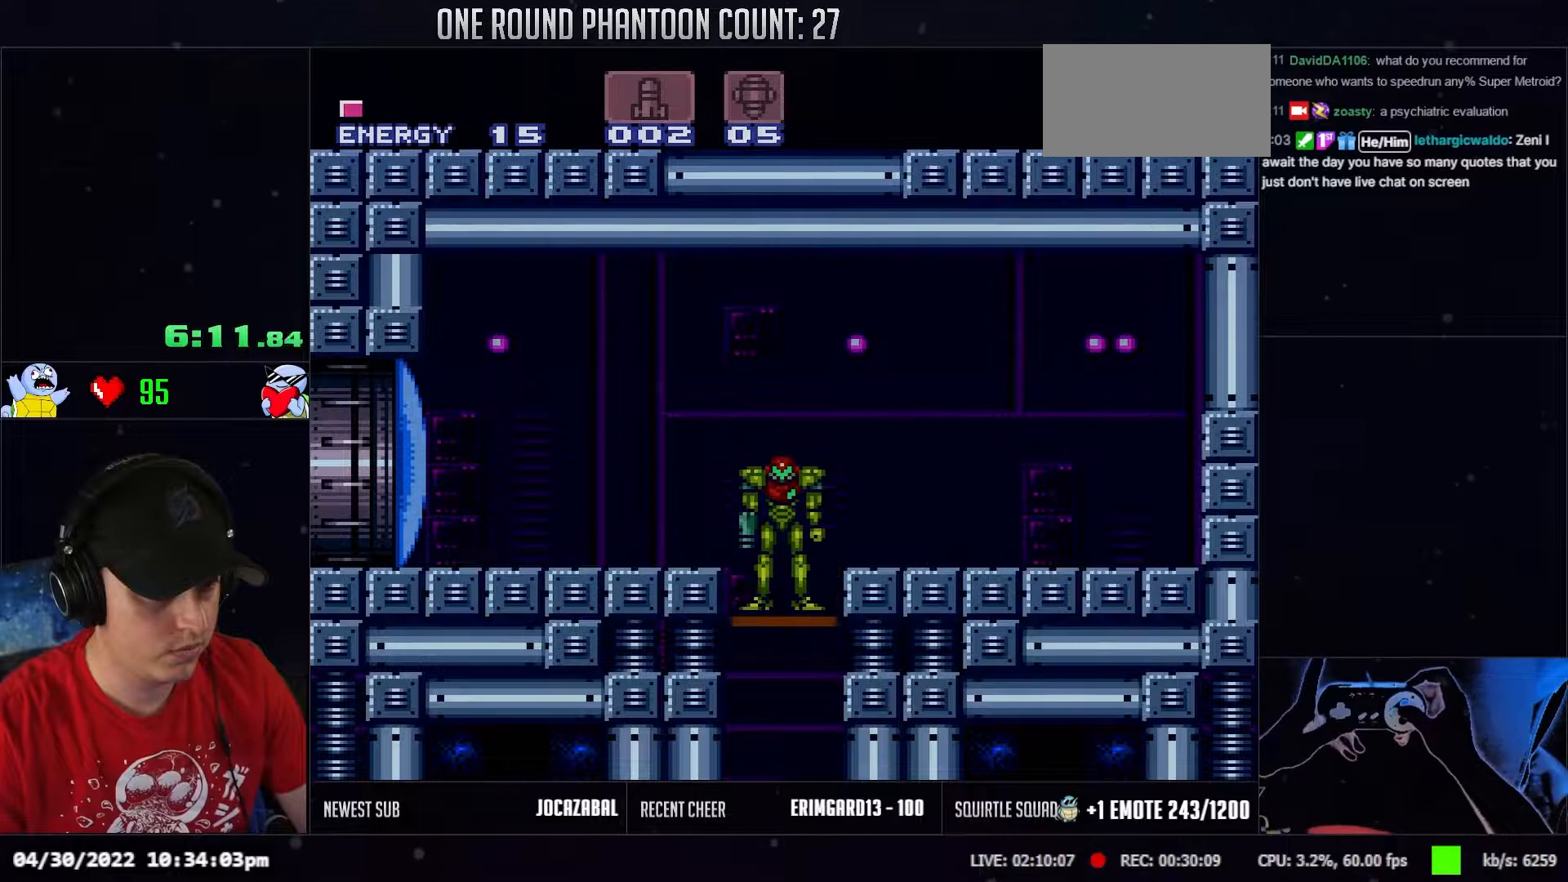
{"buttons": [], "events": [[33, "R1", "up"]]}